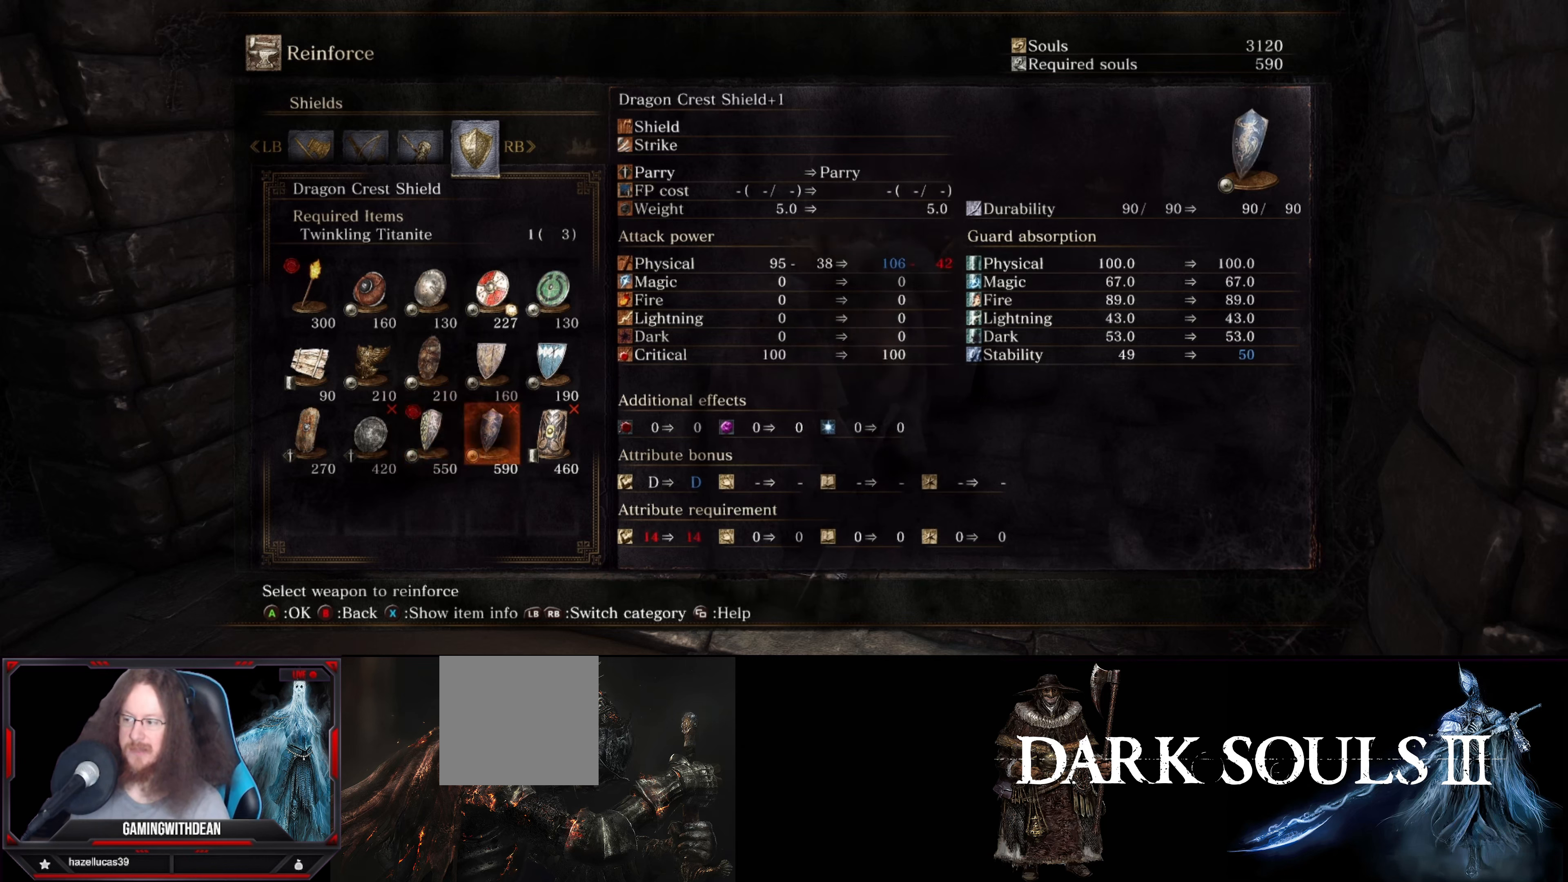
Gameplay with a controller (Xbox layout); each line is a JSON object with the inputs held at the frame after it. "events" lists button and stick changes between this image and that frame as [ms after this image, input, new state], when the widget could be followed in between. Not read: L3 R3.
{"buttons": [], "left_stick": "center", "right_stick": "center", "events": []}
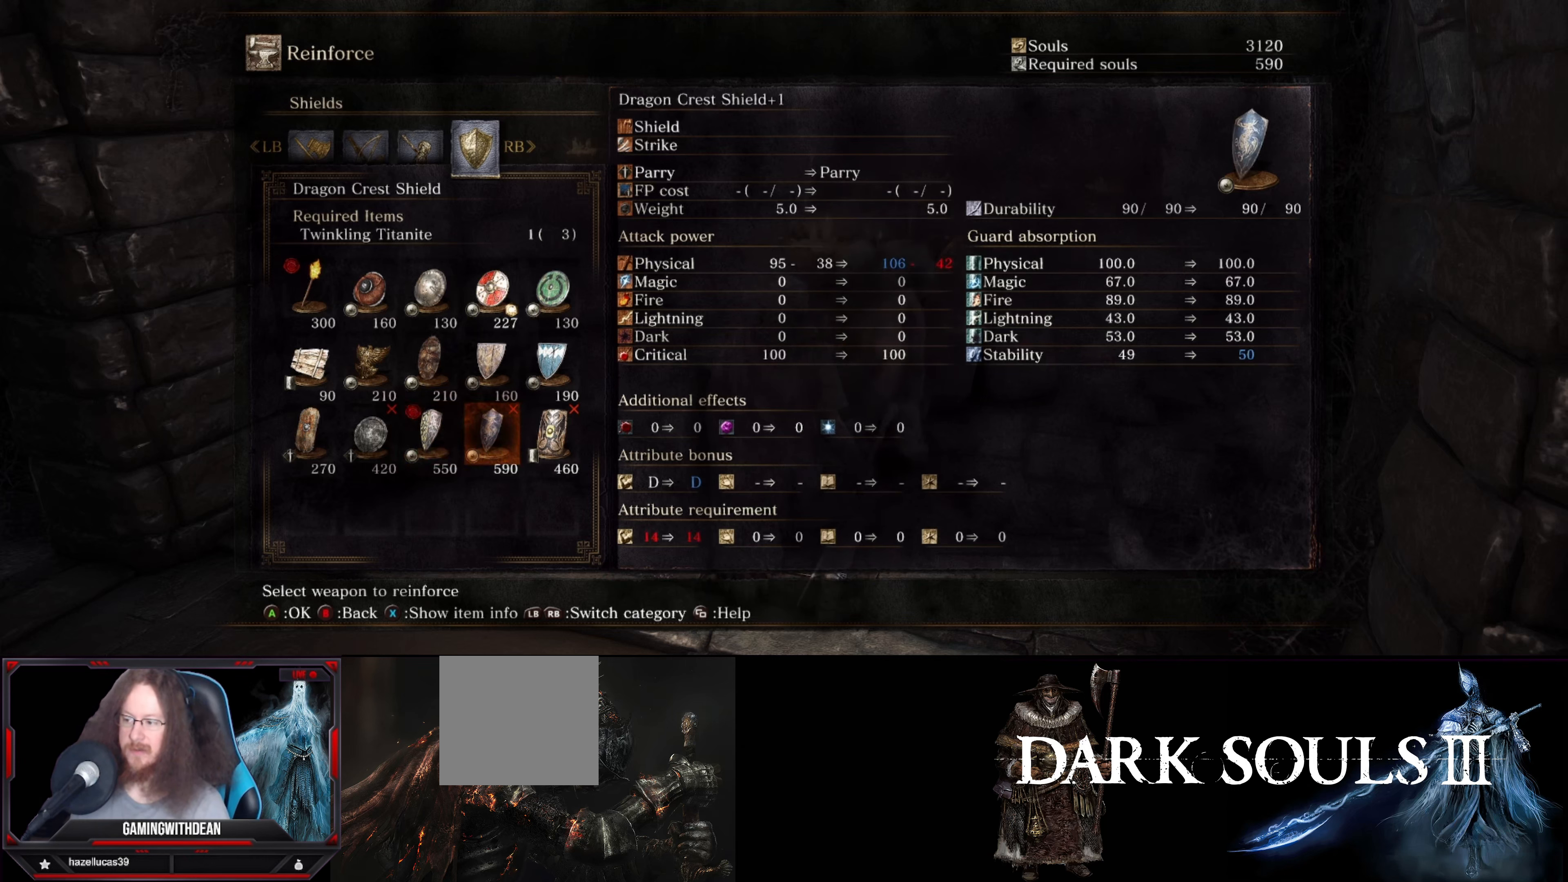
{"buttons": [], "left_stick": "center", "right_stick": "center", "events": []}
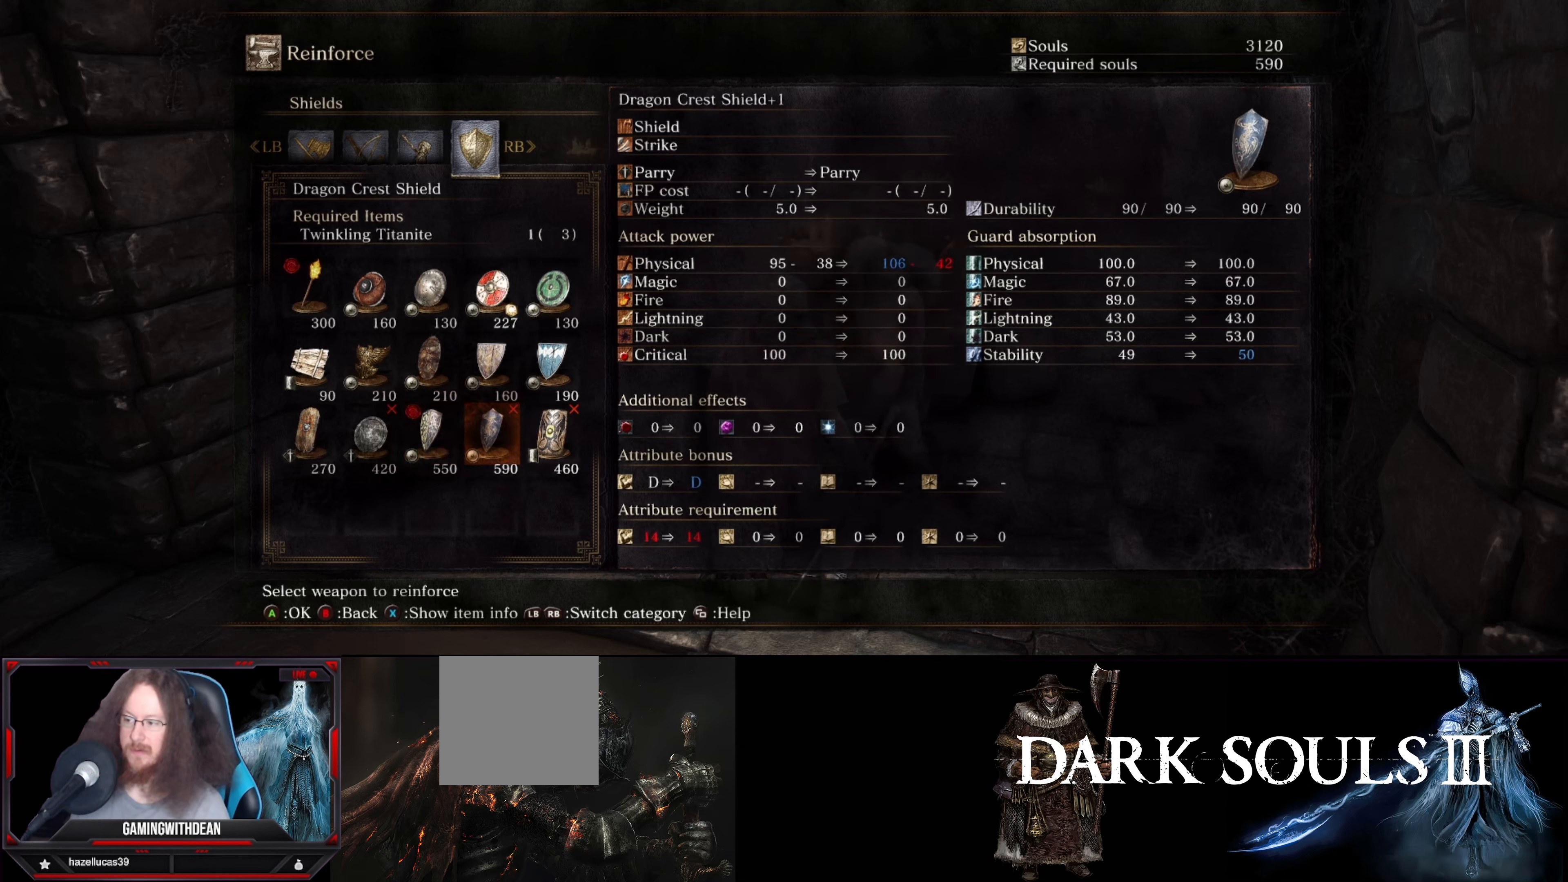
{"buttons": [], "left_stick": "center", "right_stick": "center", "events": []}
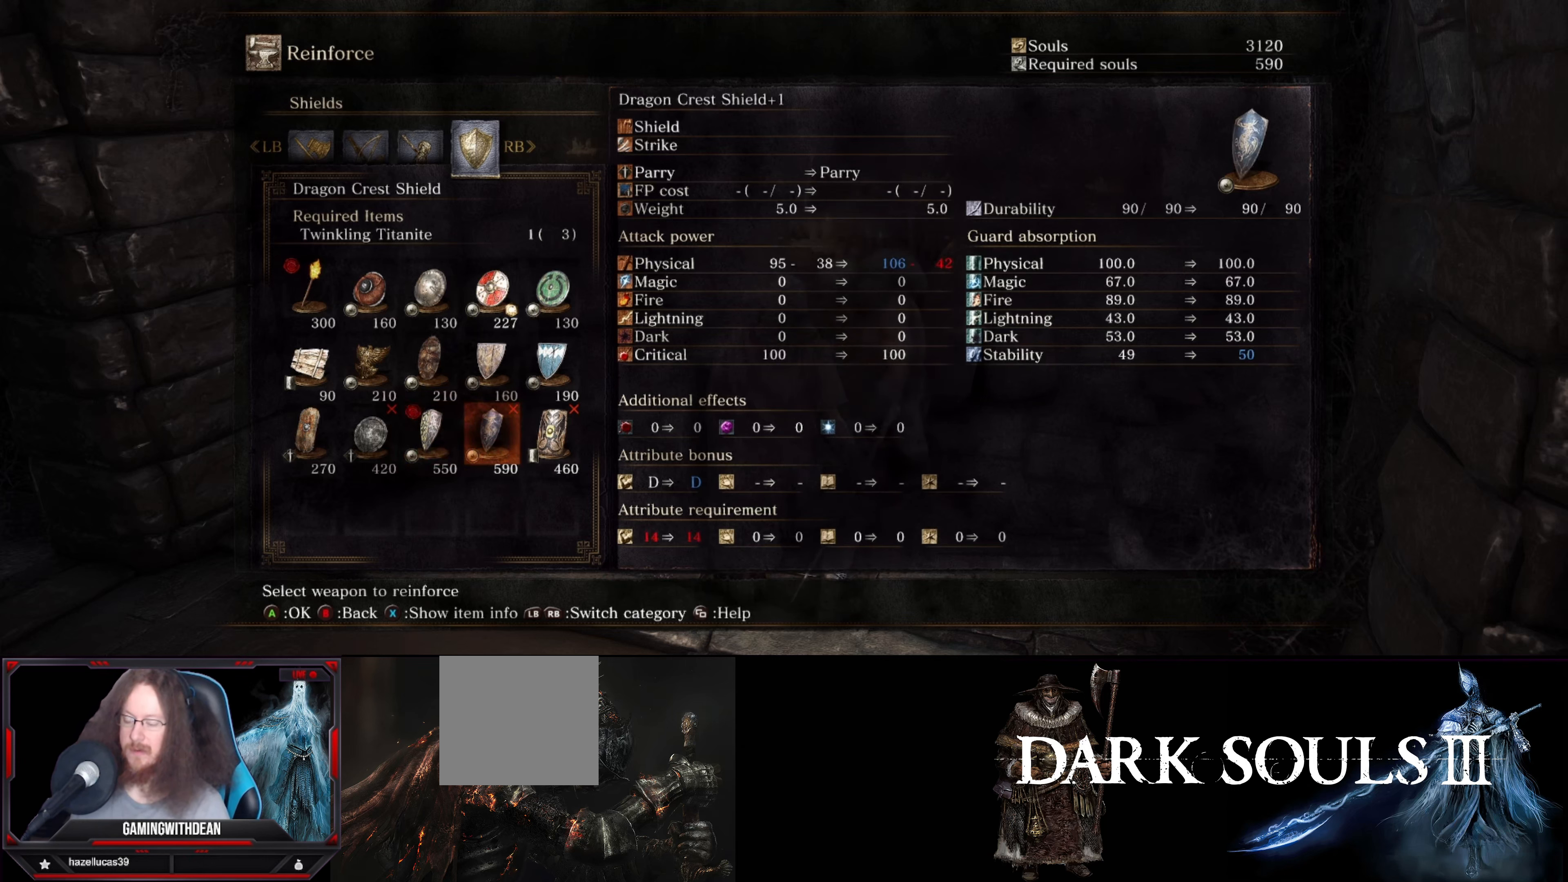
{"buttons": [], "left_stick": "center", "right_stick": "center", "events": []}
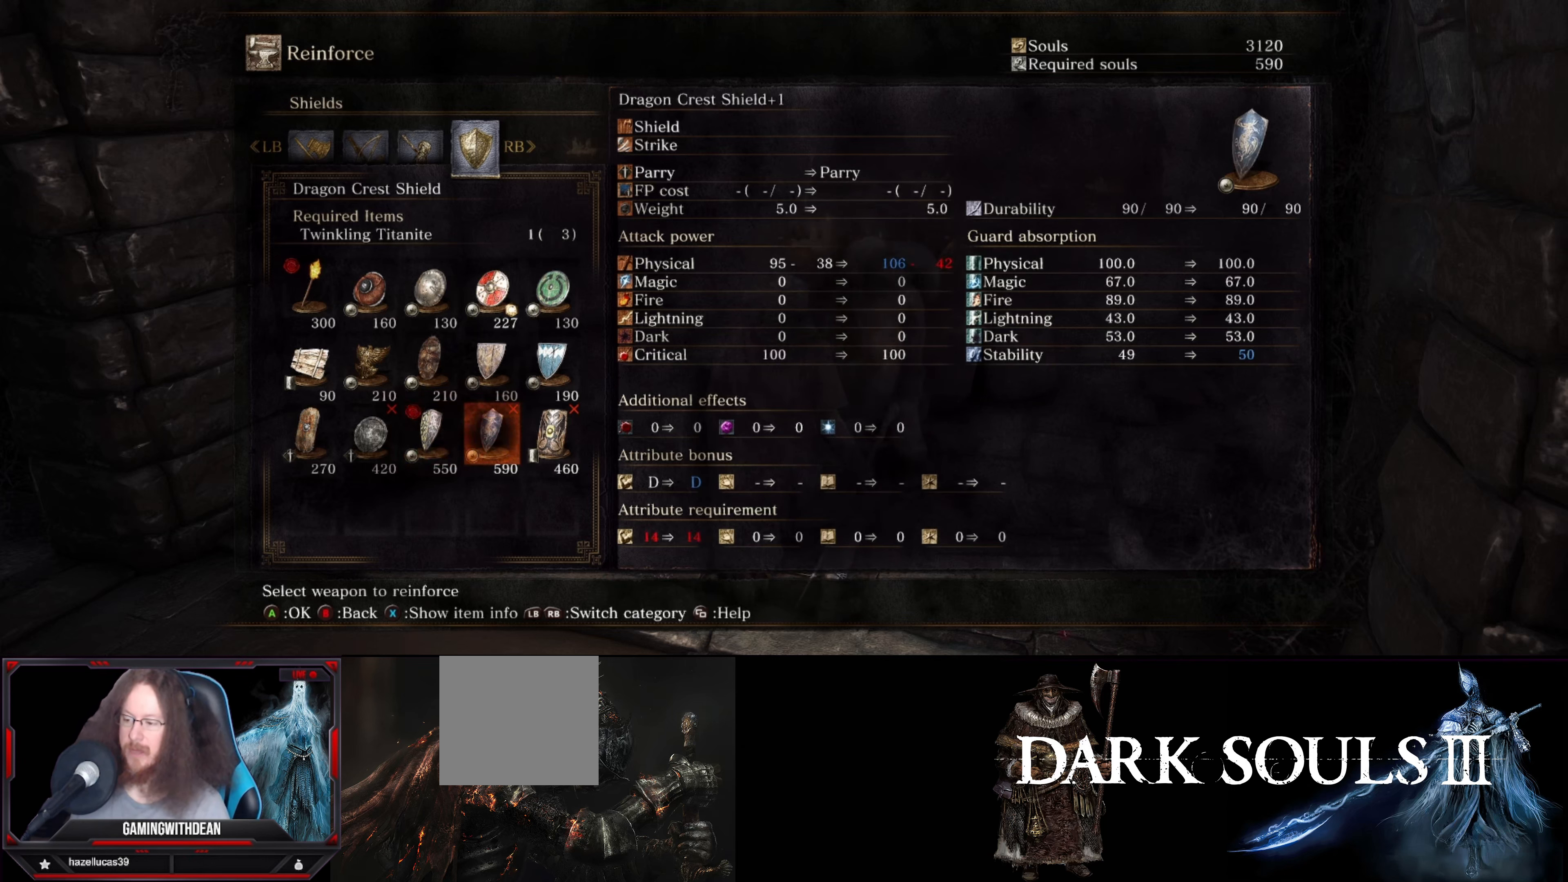
{"buttons": [], "left_stick": "center", "right_stick": "center", "events": [[183, "right_stick", "left"], [366, "right_stick", "center"]]}
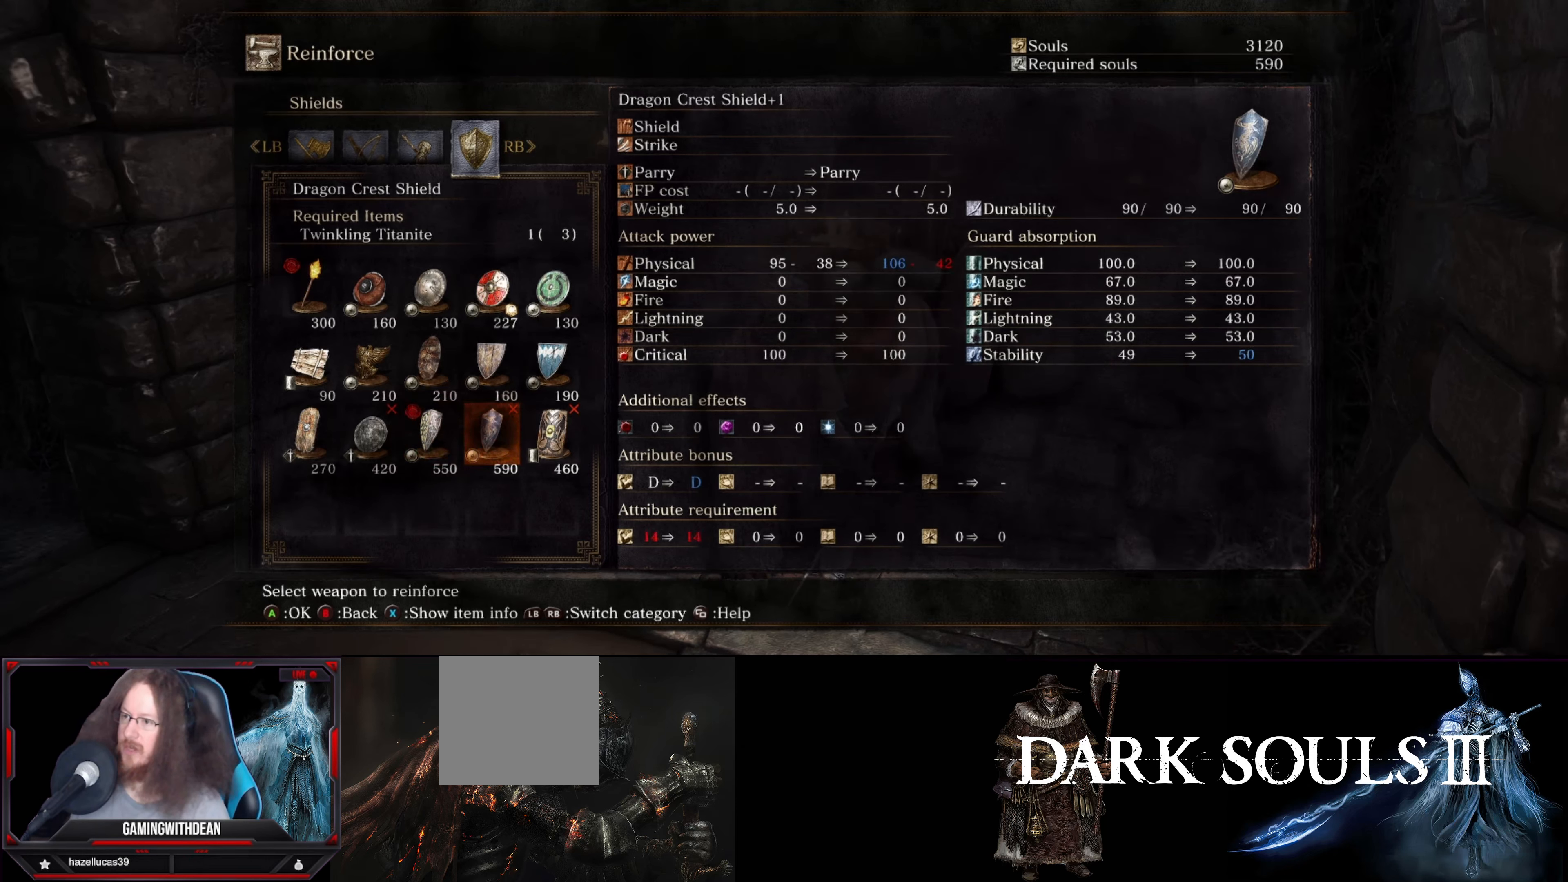
{"buttons": [], "left_stick": "center", "right_stick": "down-right", "events": [[333, "right_stick", "right"], [400, "right_stick", "down-right"]]}
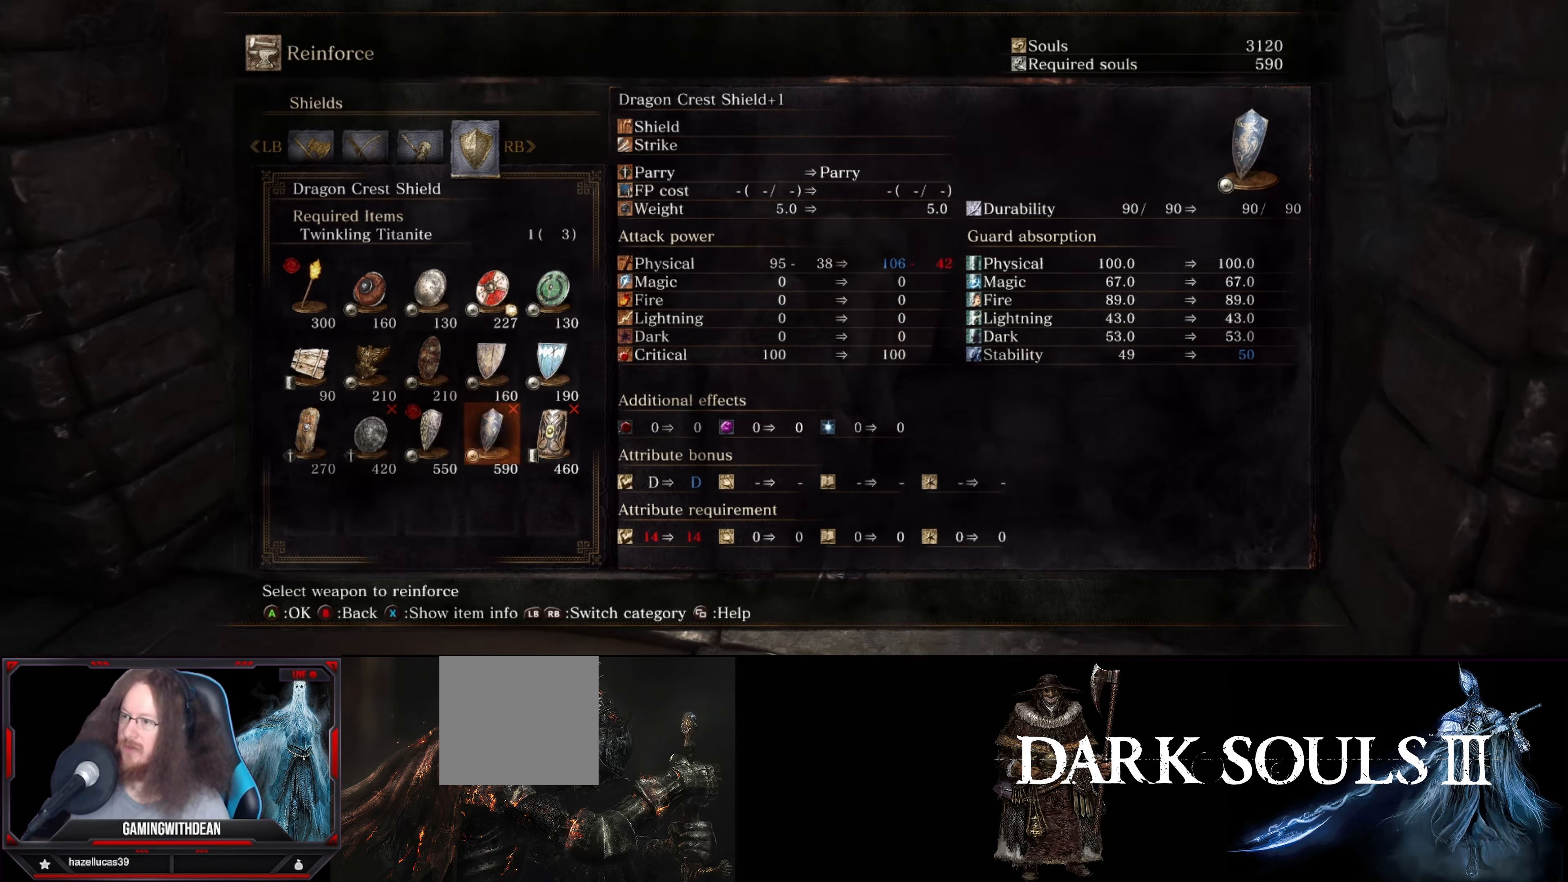
{"buttons": [], "left_stick": "center", "right_stick": "center", "events": [[133, "right_stick", "center"]]}
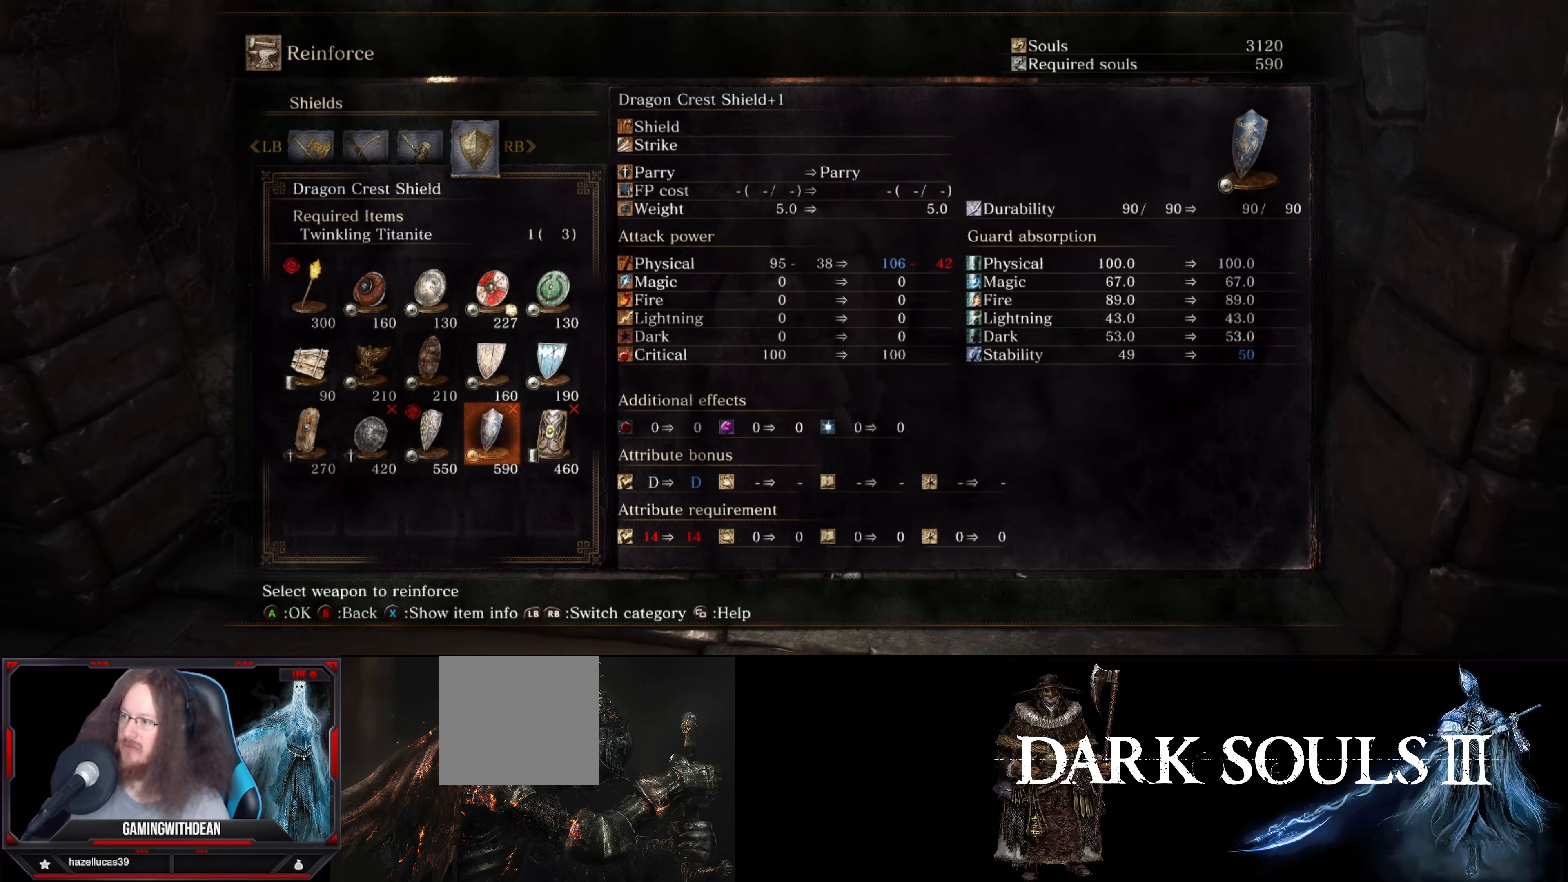
{"buttons": ["R1"], "left_stick": "center", "right_stick": "center", "events": [[467, "R1", "down"]]}
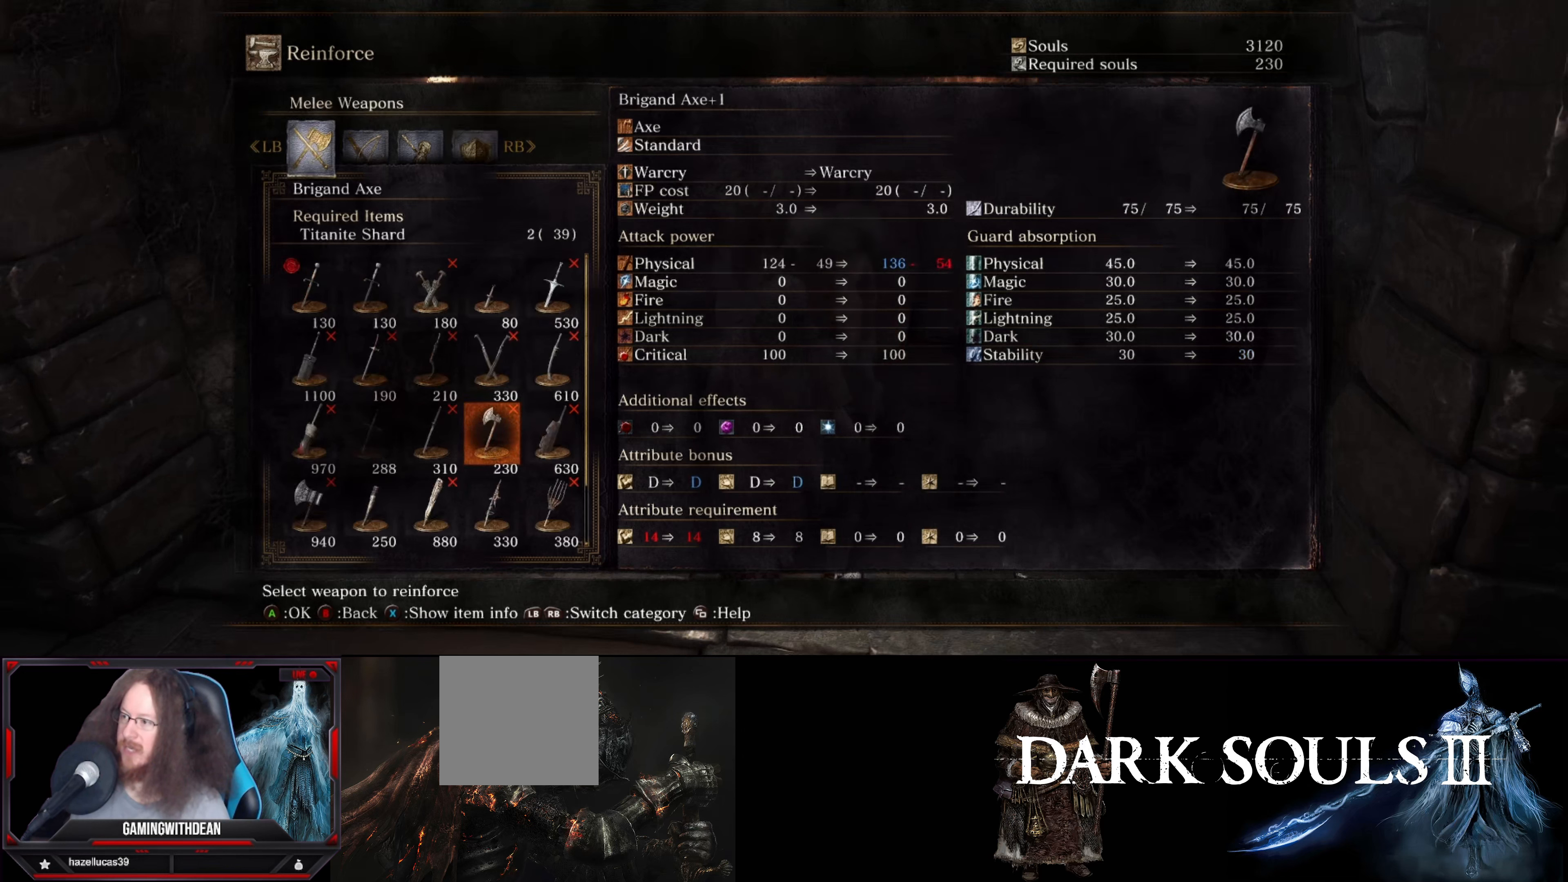
{"buttons": [], "left_stick": "center", "right_stick": "center", "events": [[117, "R1", "up"]]}
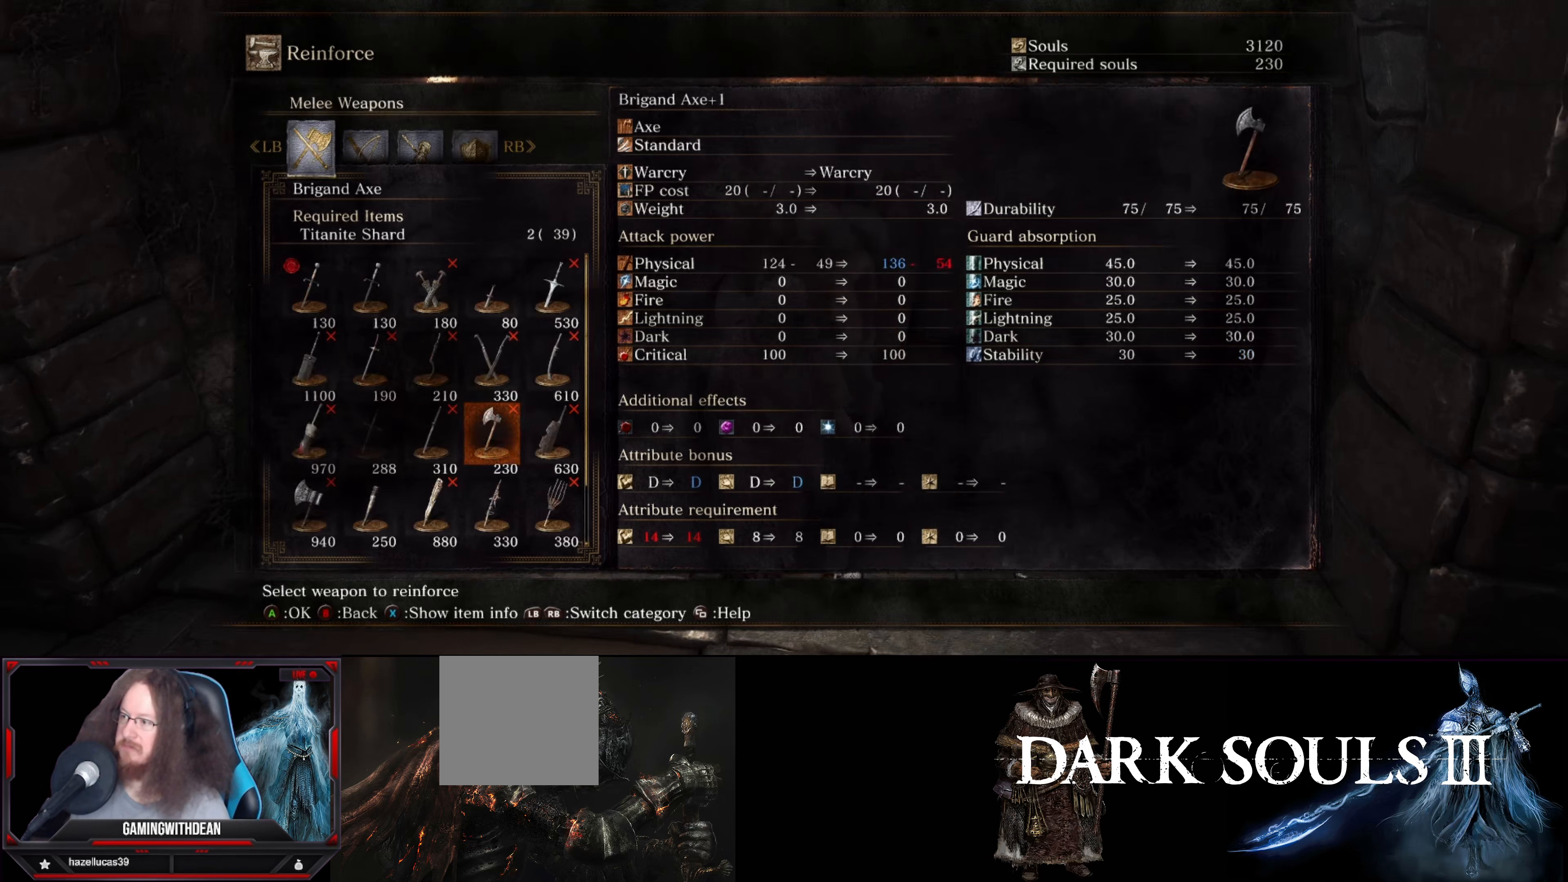
{"buttons": [], "left_stick": "center", "right_stick": "center", "events": []}
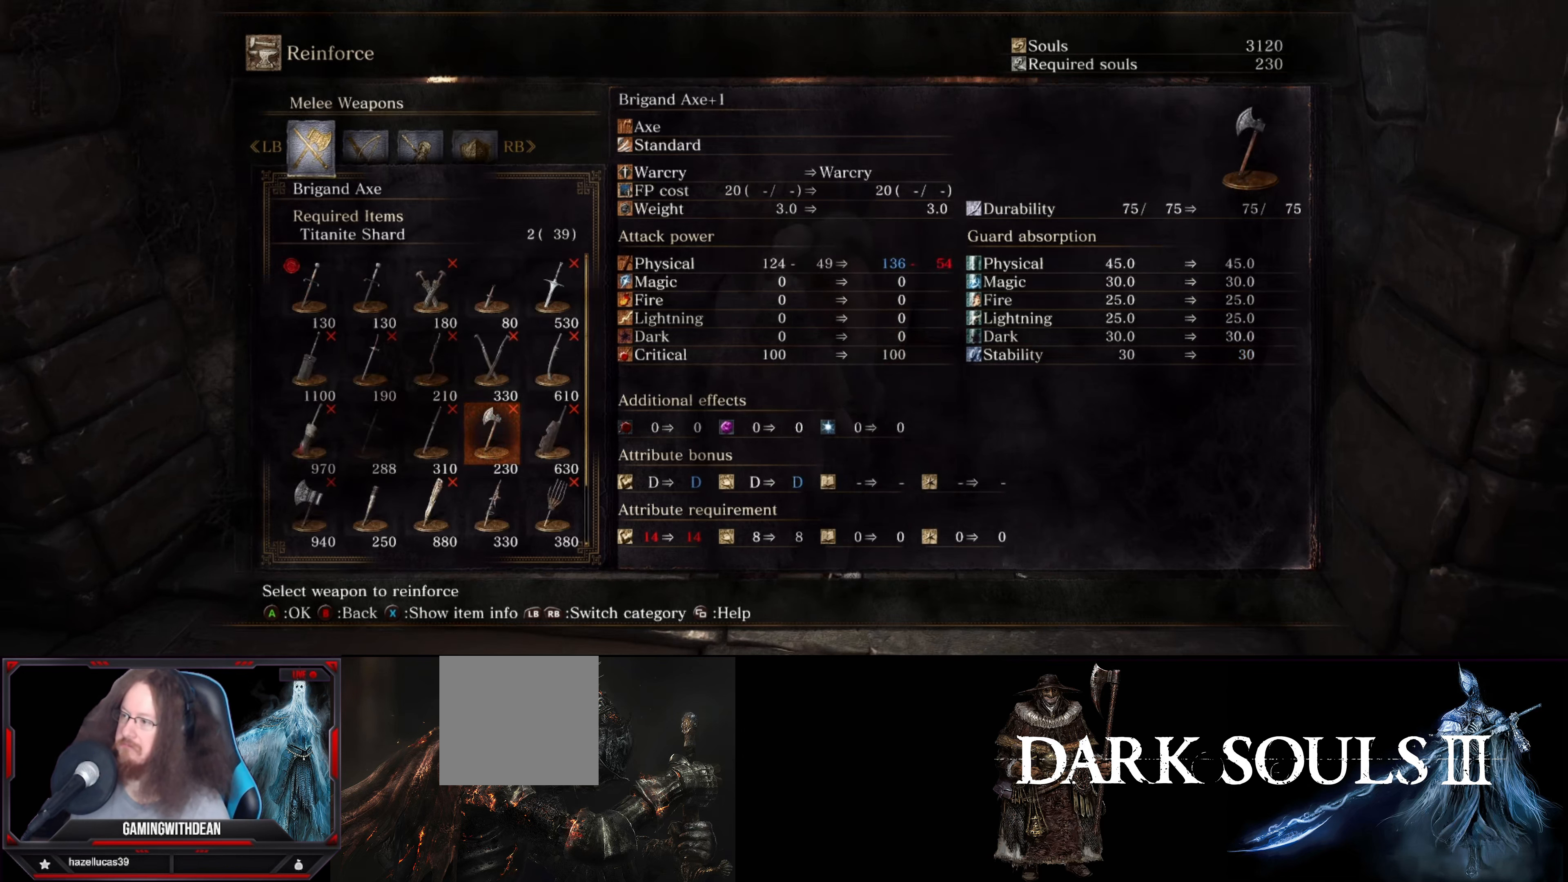
{"buttons": [], "left_stick": "center", "right_stick": "center", "events": [[100, "B", "down"], [200, "B", "up"]]}
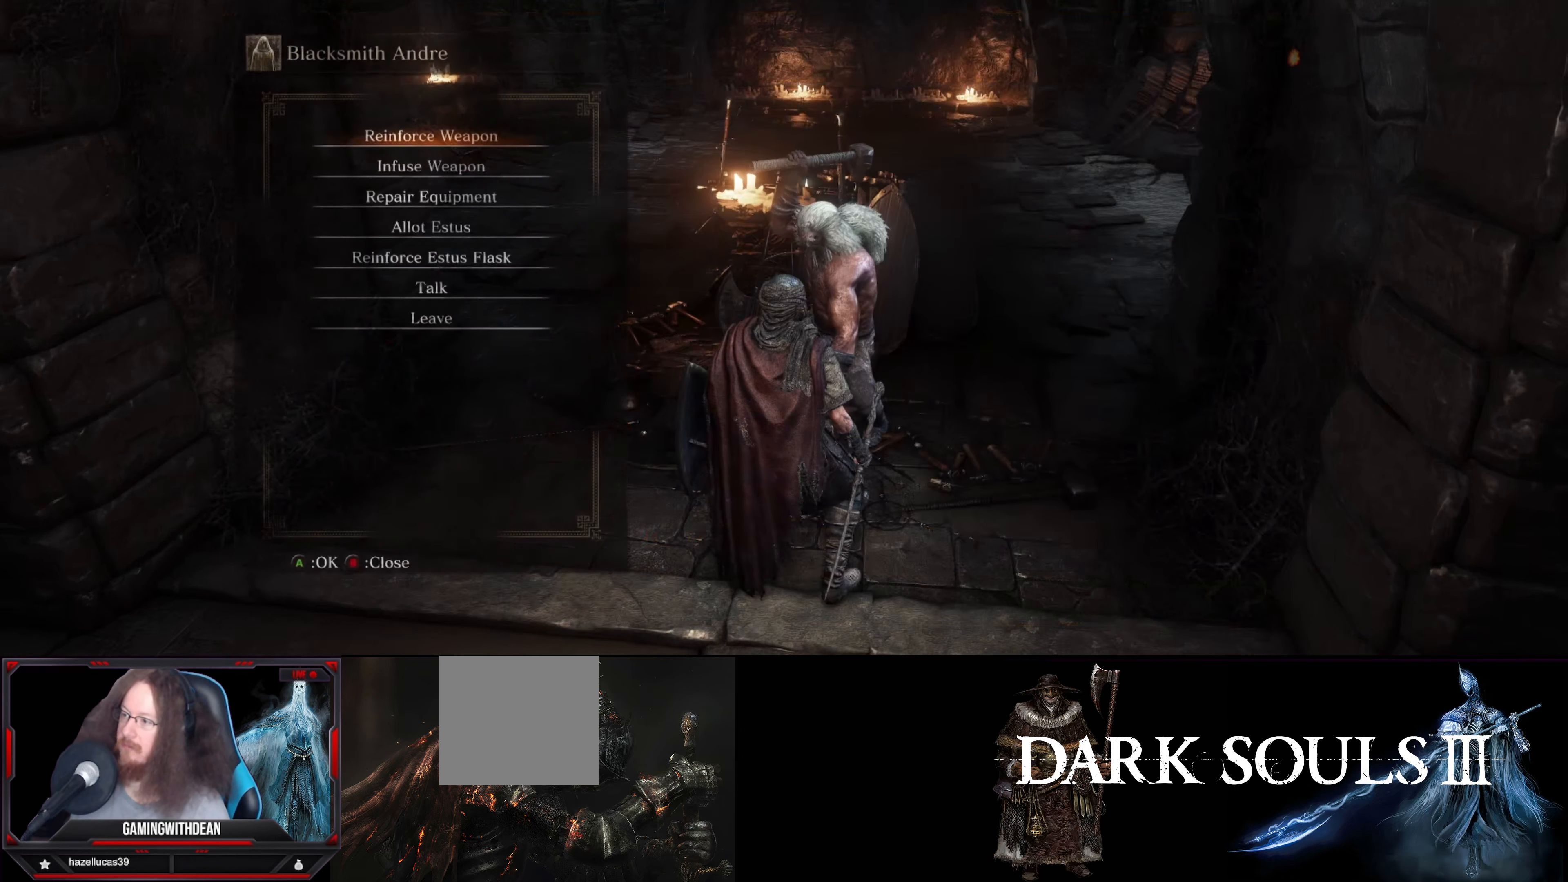
{"buttons": [], "left_stick": "center", "right_stick": "center", "events": []}
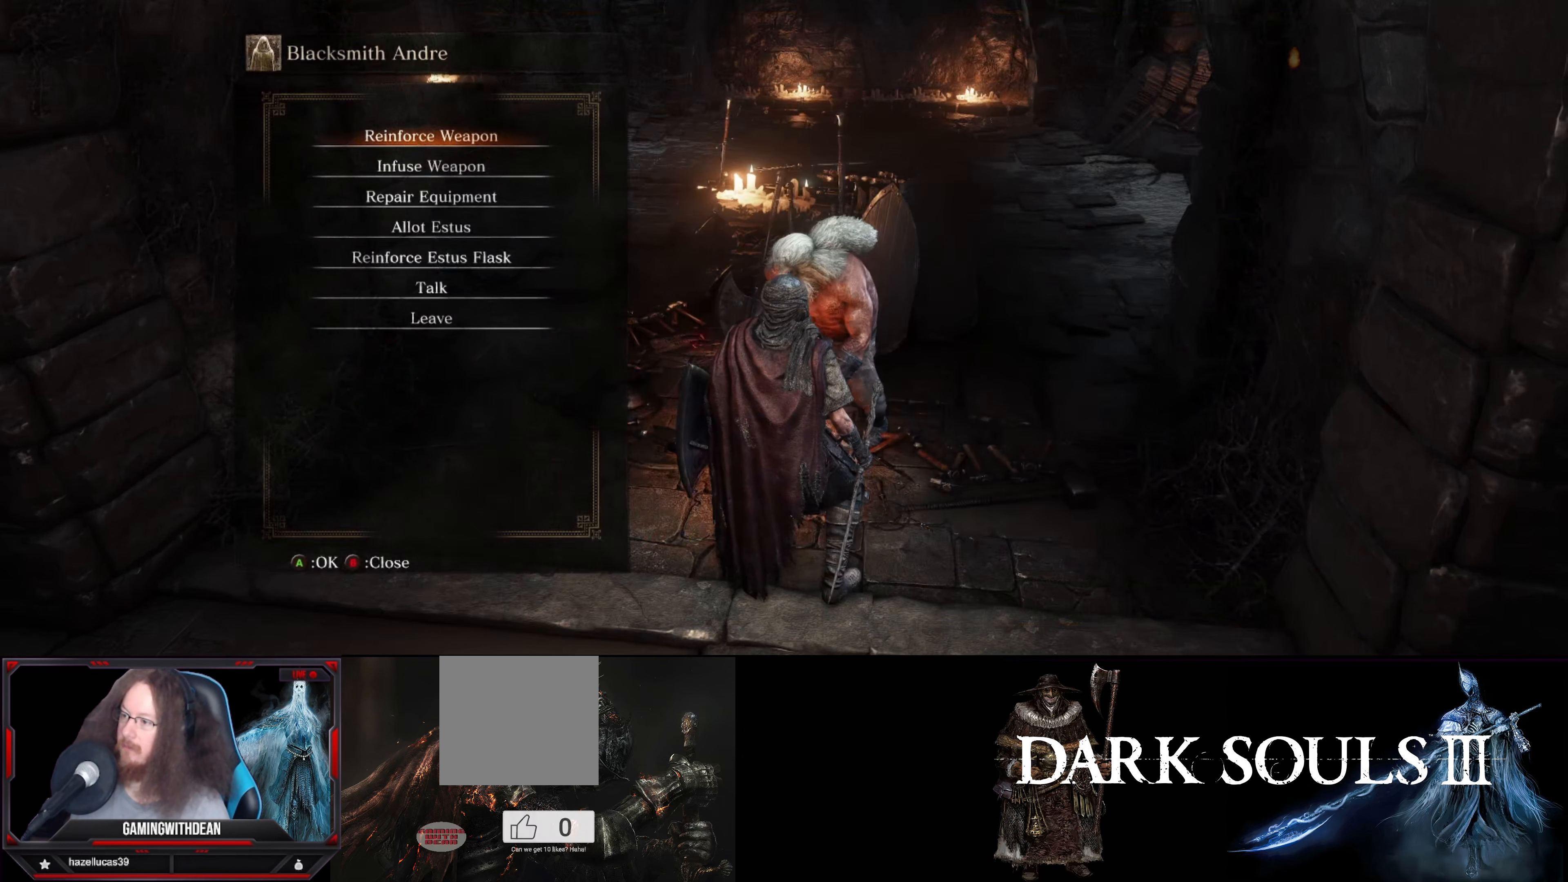
{"buttons": [], "left_stick": "center", "right_stick": "center", "events": []}
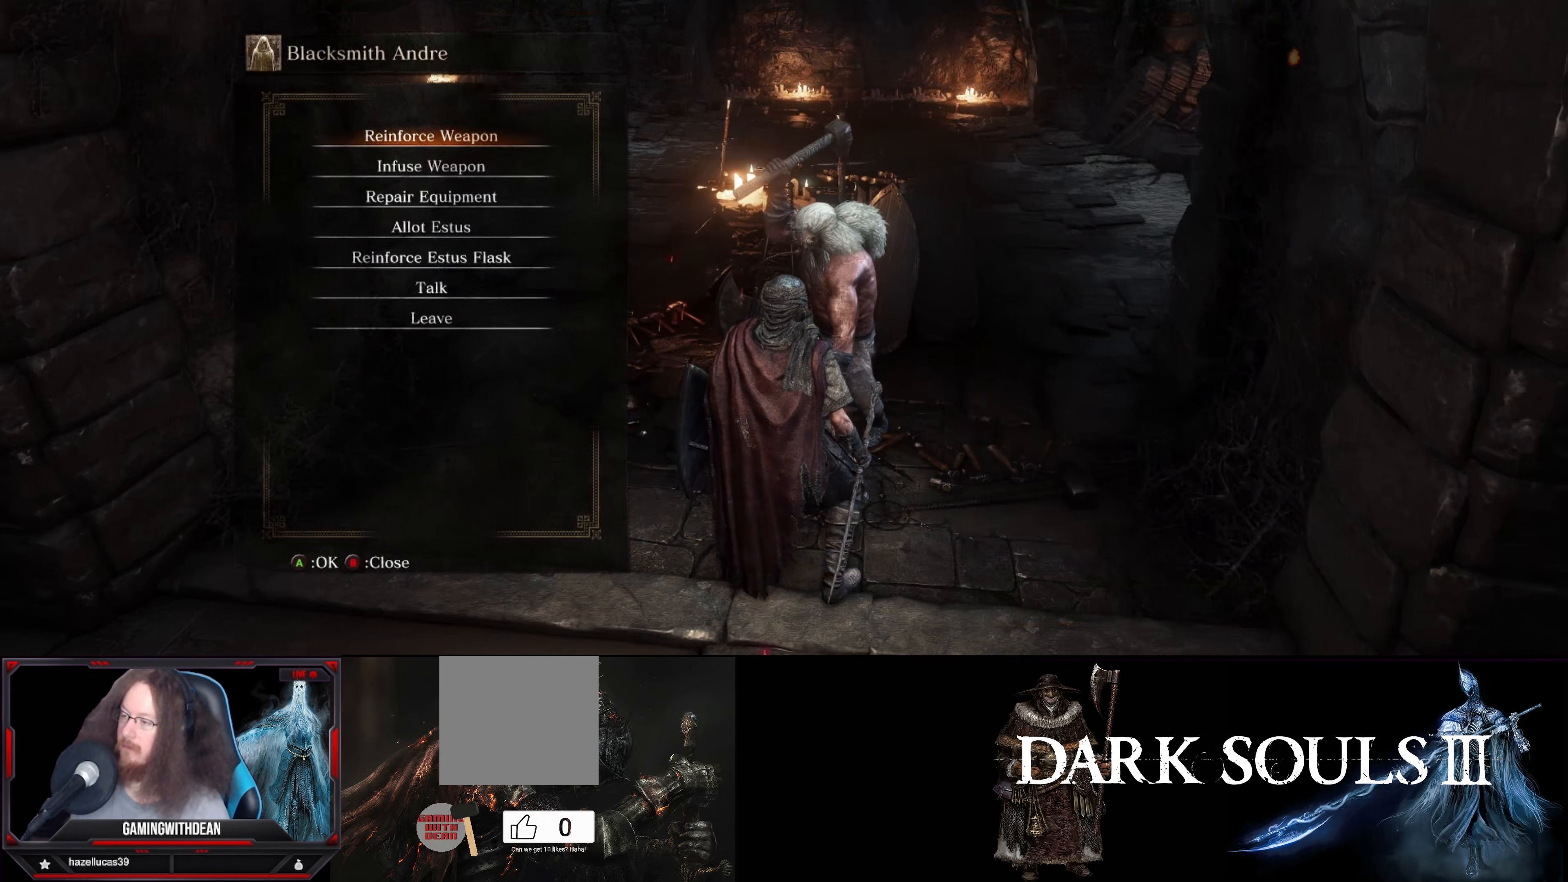
{"buttons": [], "left_stick": "center", "right_stick": "center", "events": [[117, "A", "down"], [217, "A", "up"]]}
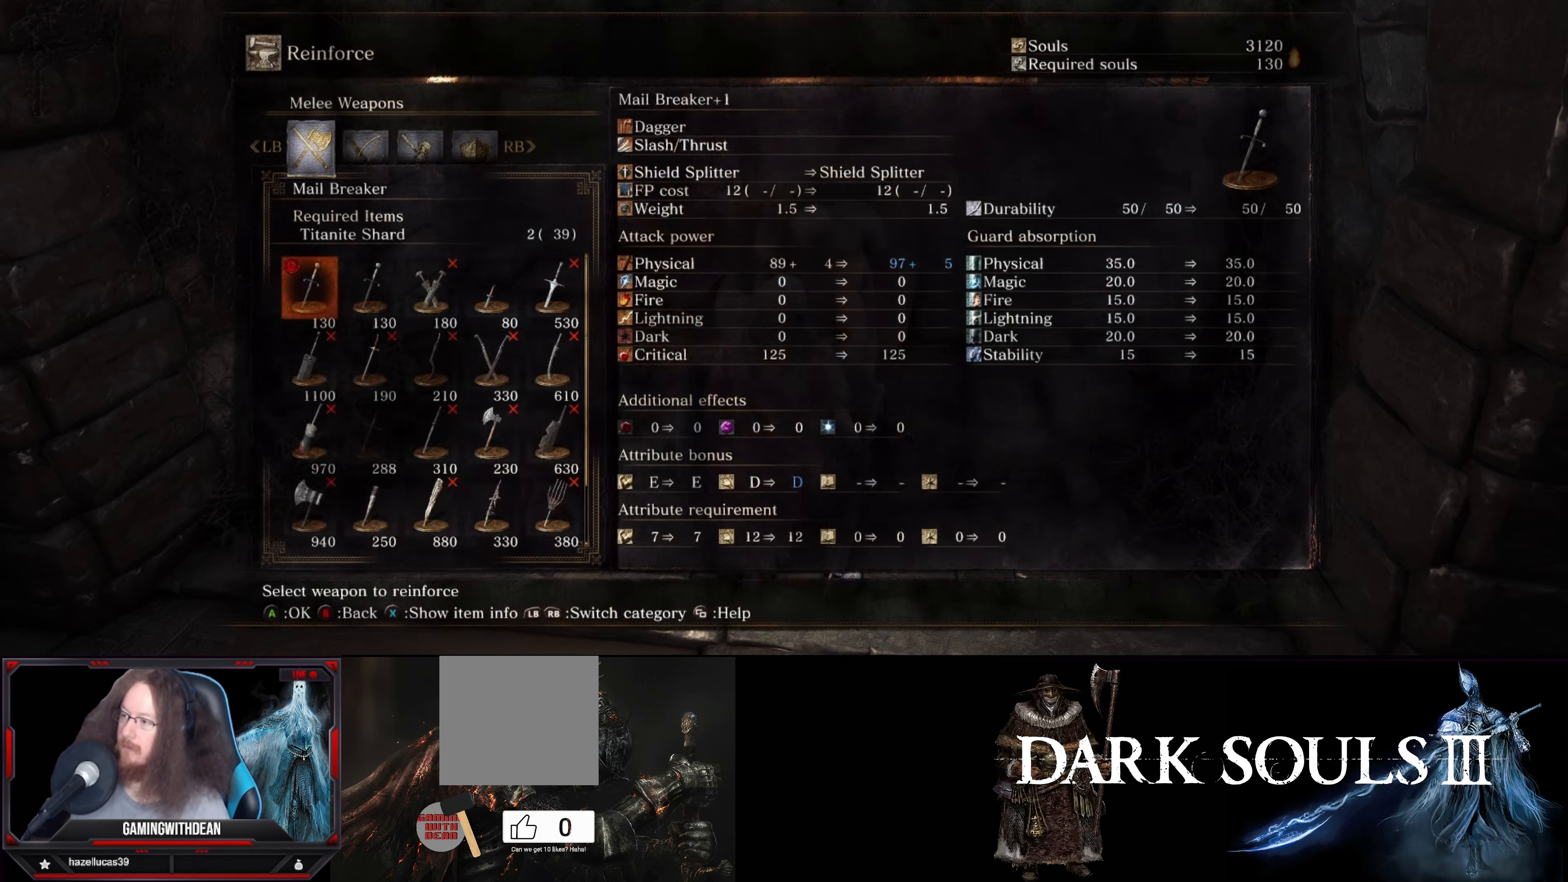
{"buttons": [], "left_stick": "center", "right_stick": "center", "events": [[67, "R1", "down"], [200, "R1", "up"], [283, "R1", "down"], [400, "R1", "up"]]}
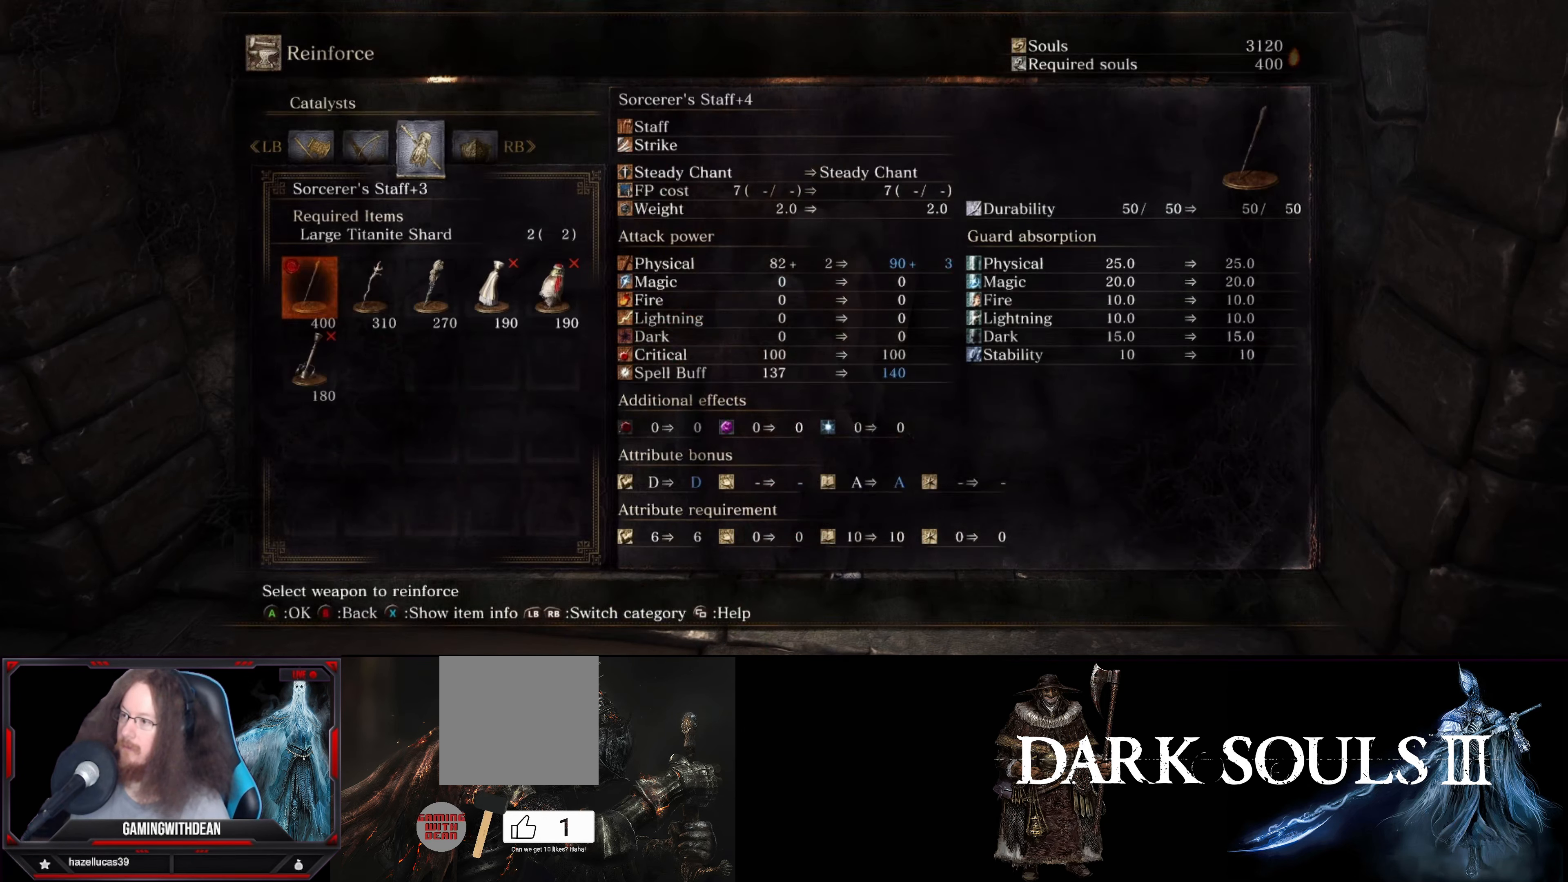
{"buttons": [], "left_stick": "center", "right_stick": "center", "events": []}
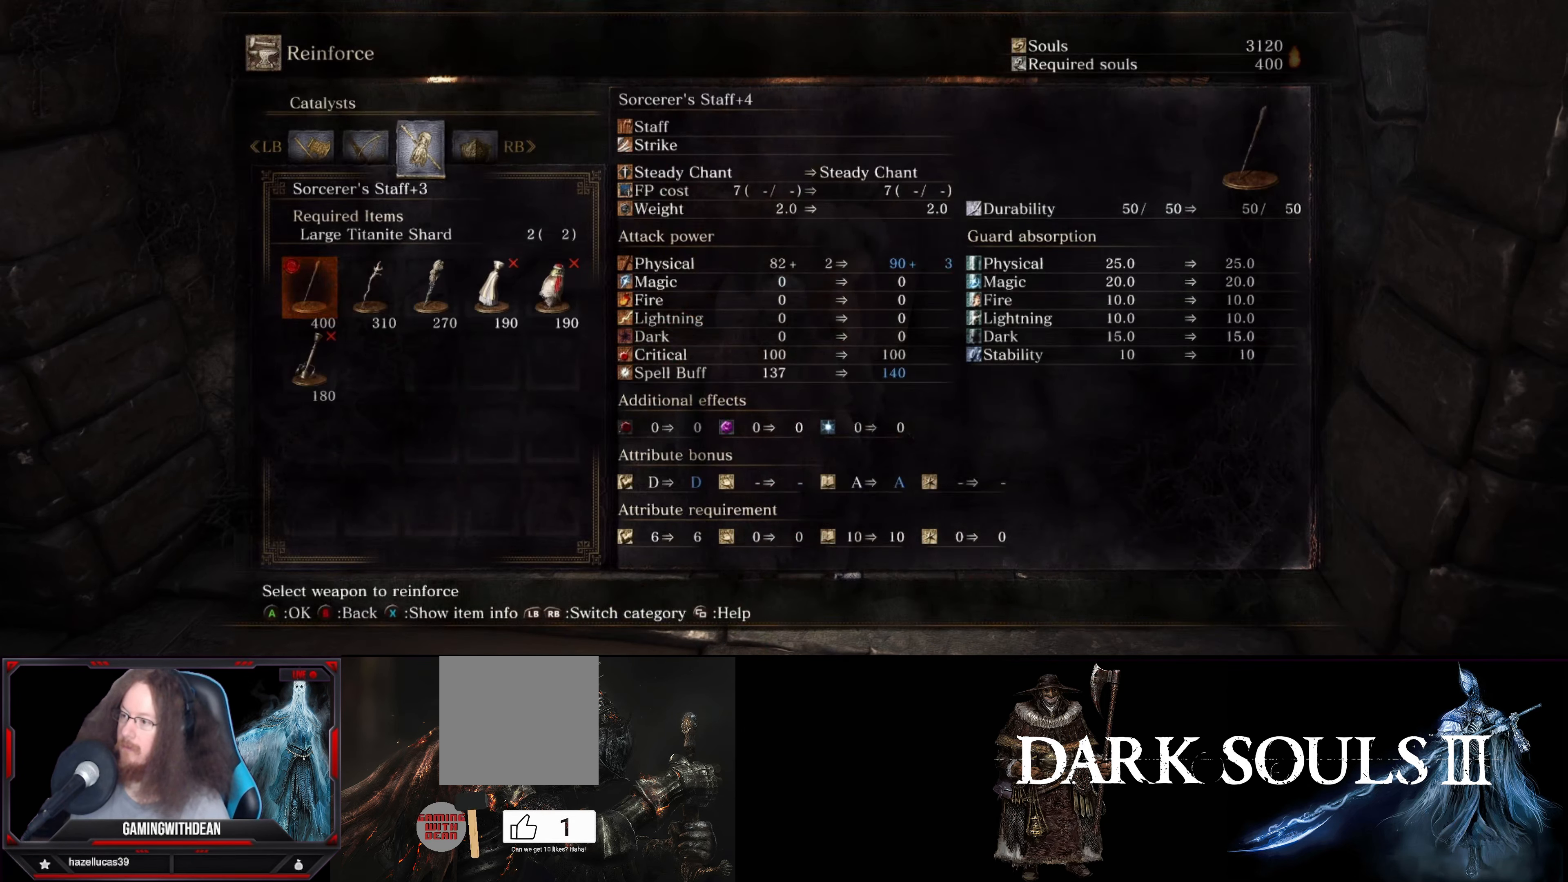
{"buttons": [], "left_stick": "center", "right_stick": "center", "events": []}
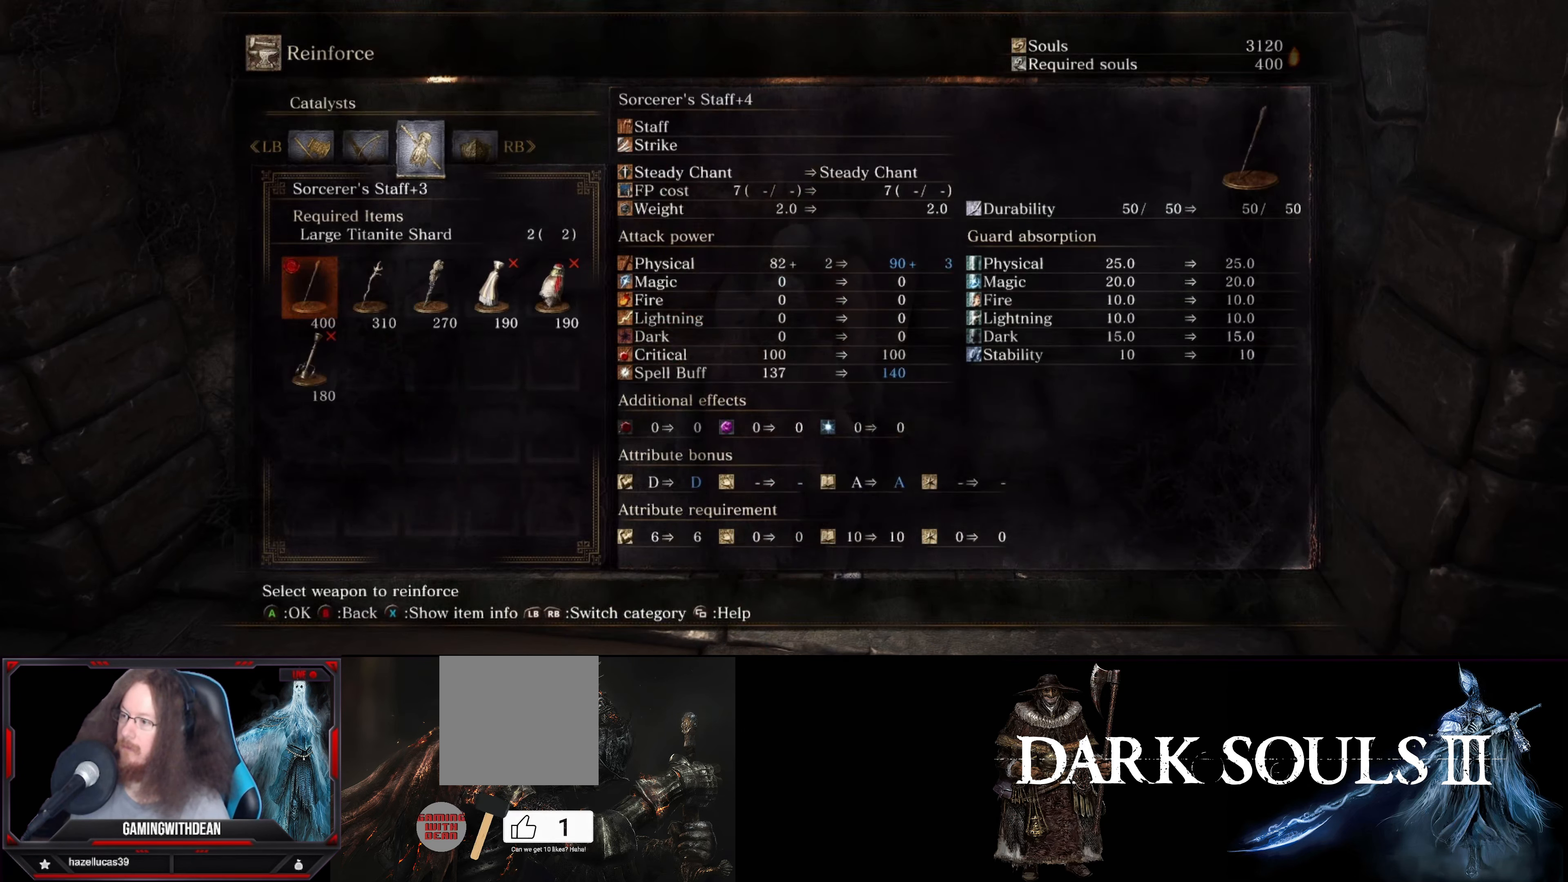
{"buttons": [], "left_stick": "center", "right_stick": "center", "events": []}
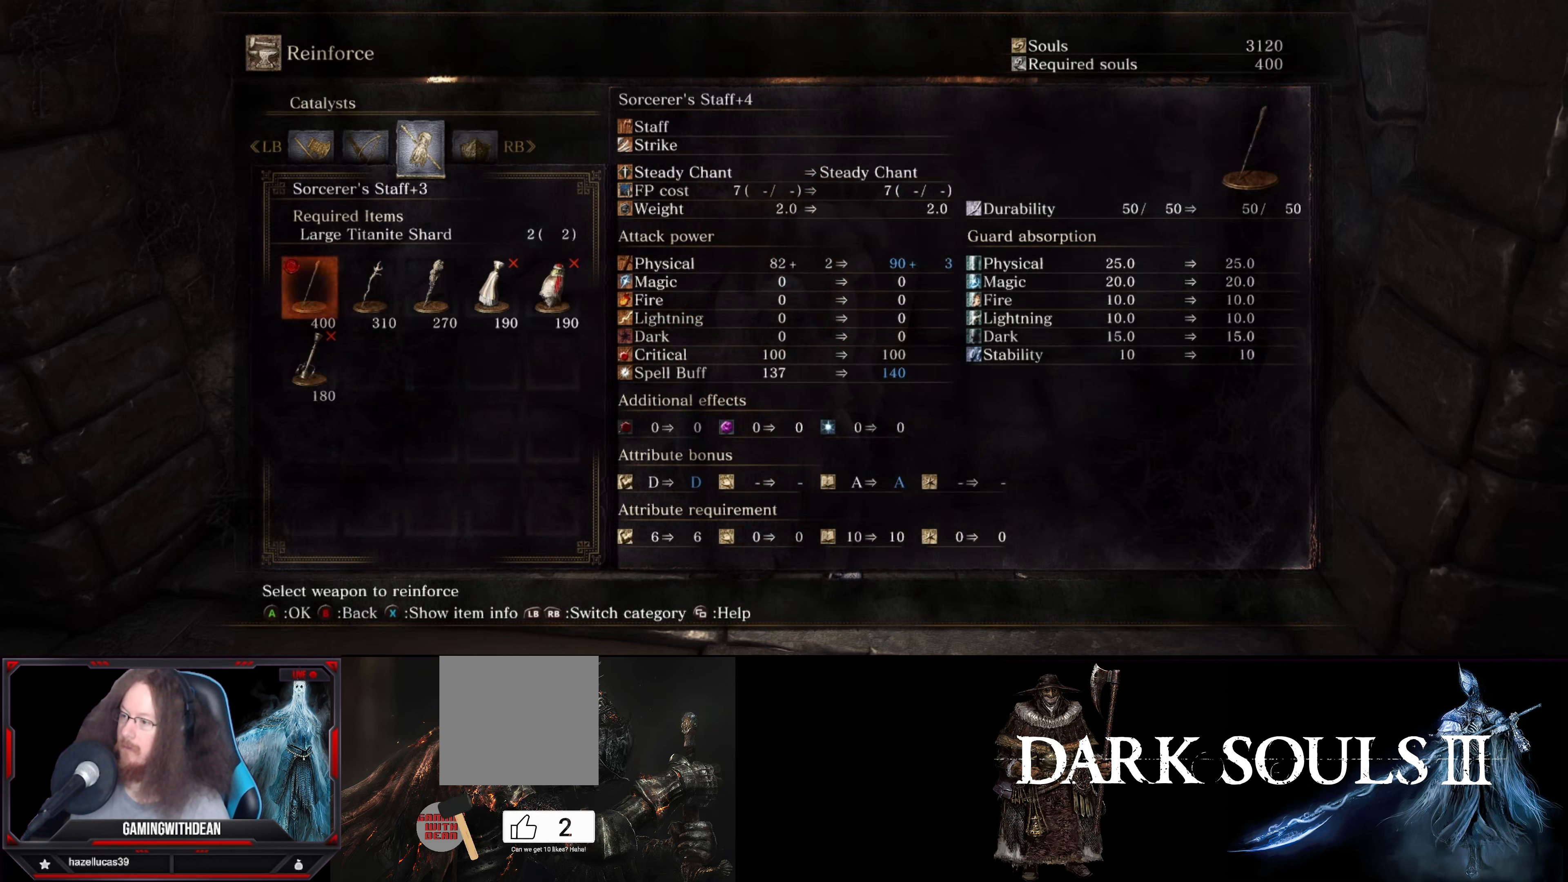
{"buttons": [], "left_stick": "center", "right_stick": "center", "events": [[234, "DPAD_RIGHT", "down"], [400, "DPAD_RIGHT", "up"]]}
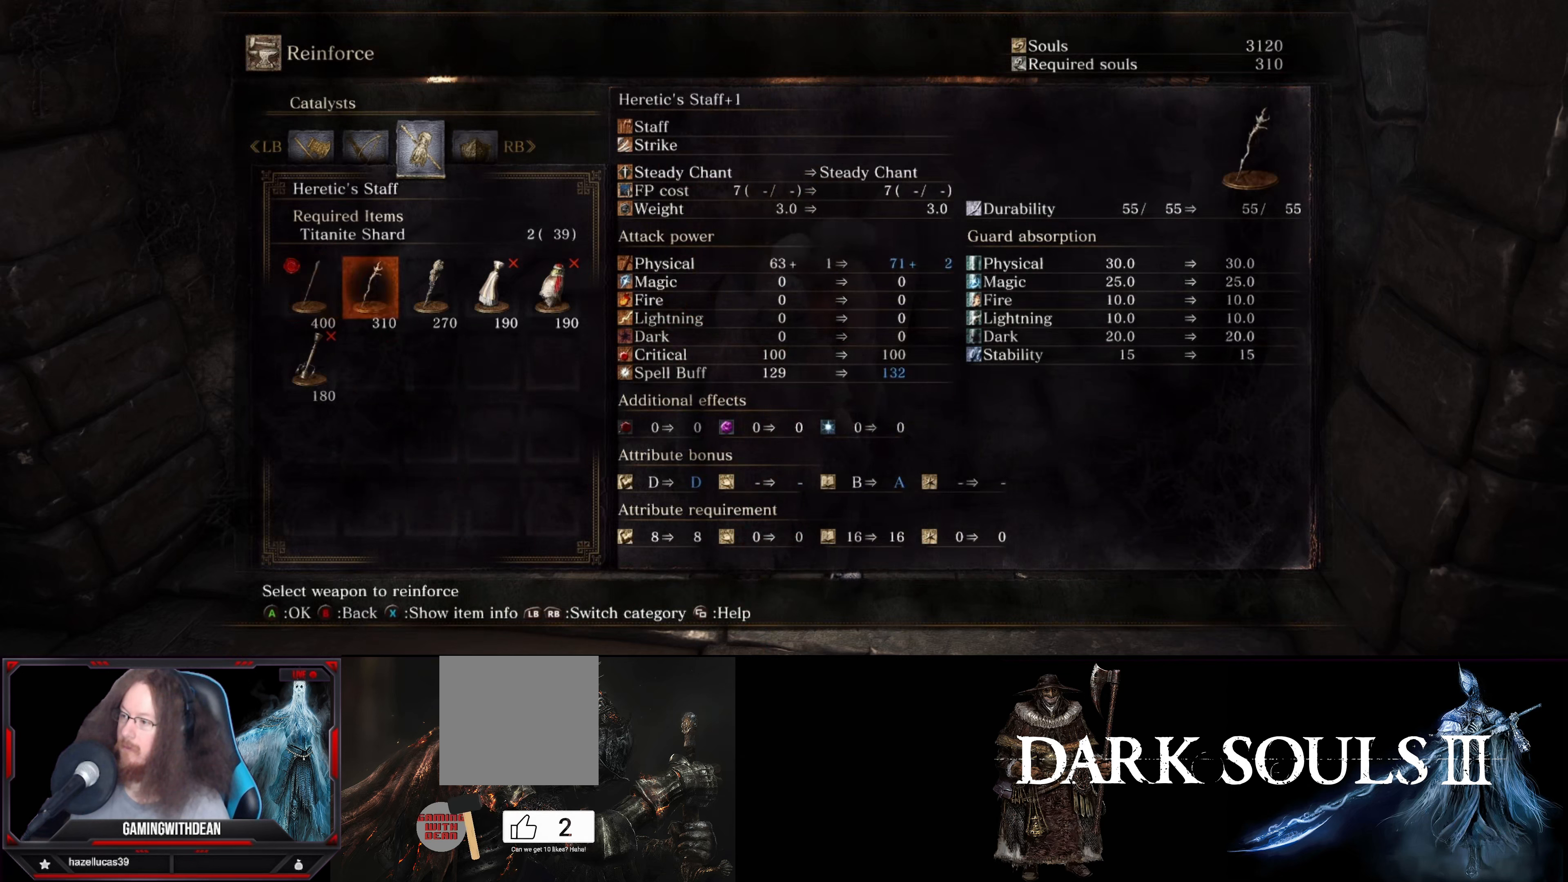
{"buttons": [], "left_stick": "center", "right_stick": "center", "events": [[150, "DPAD_LEFT", "down"], [284, "DPAD_LEFT", "up"]]}
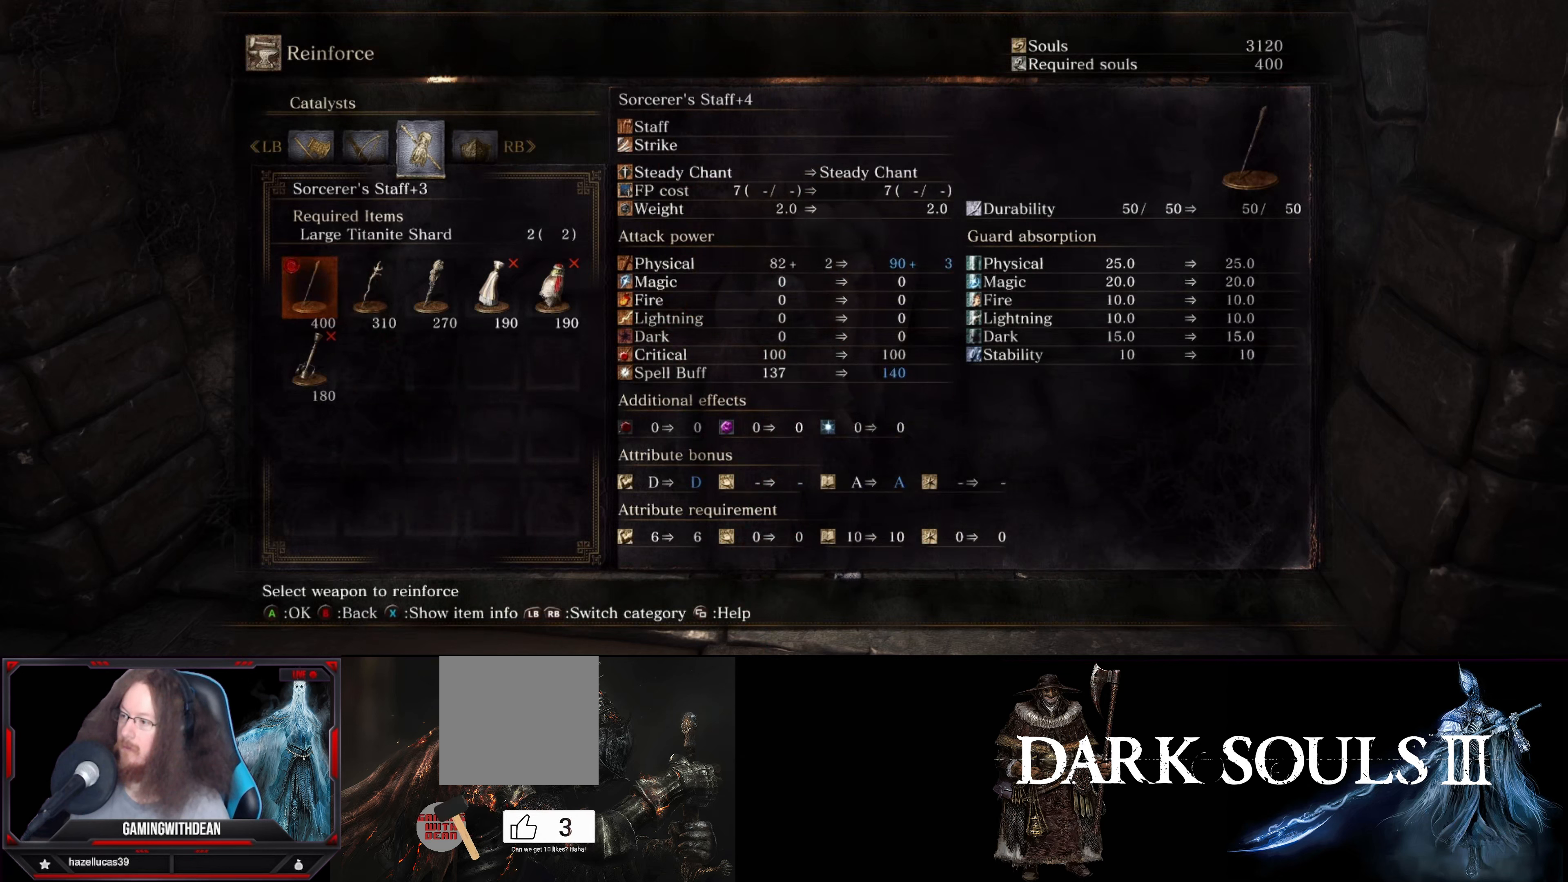
{"buttons": [], "left_stick": "center", "right_stick": "center", "events": []}
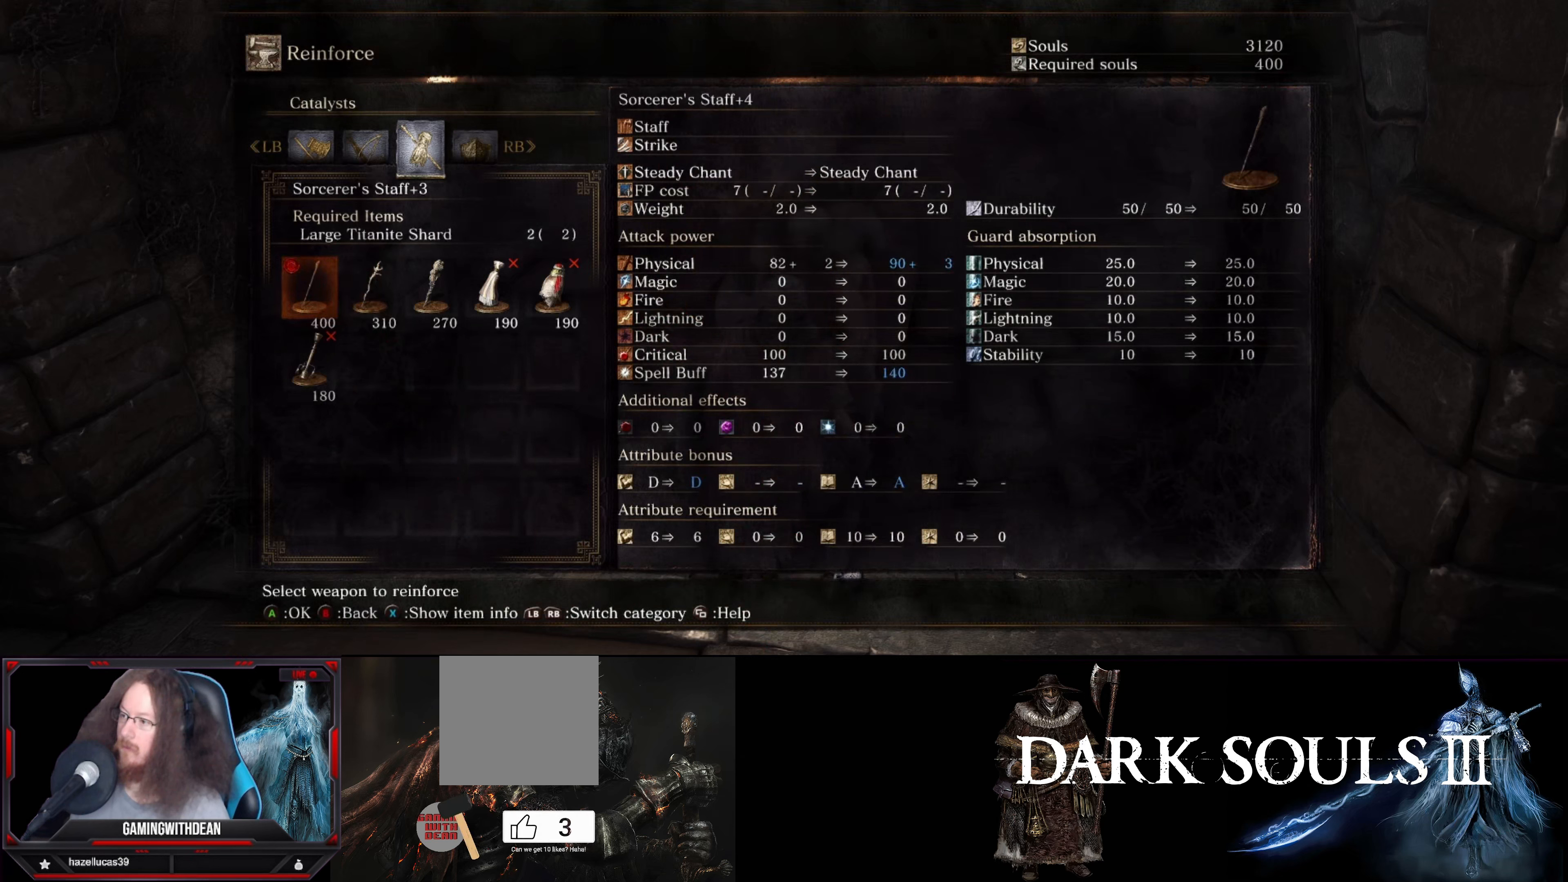
{"buttons": [], "left_stick": "center", "right_stick": "center", "events": []}
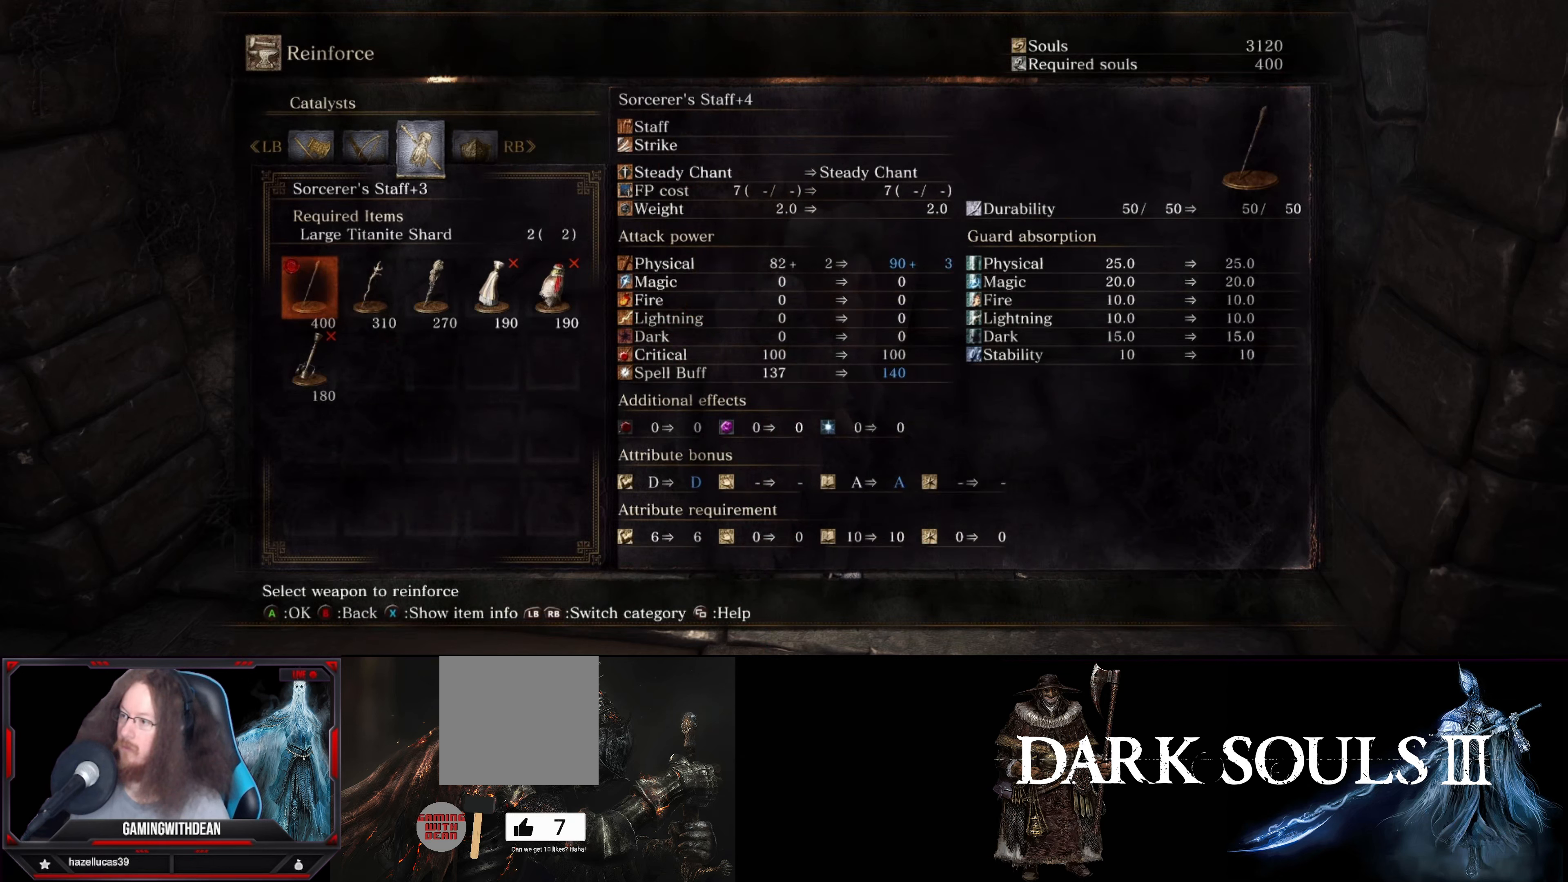
{"buttons": [], "left_stick": "center", "right_stick": "center", "events": []}
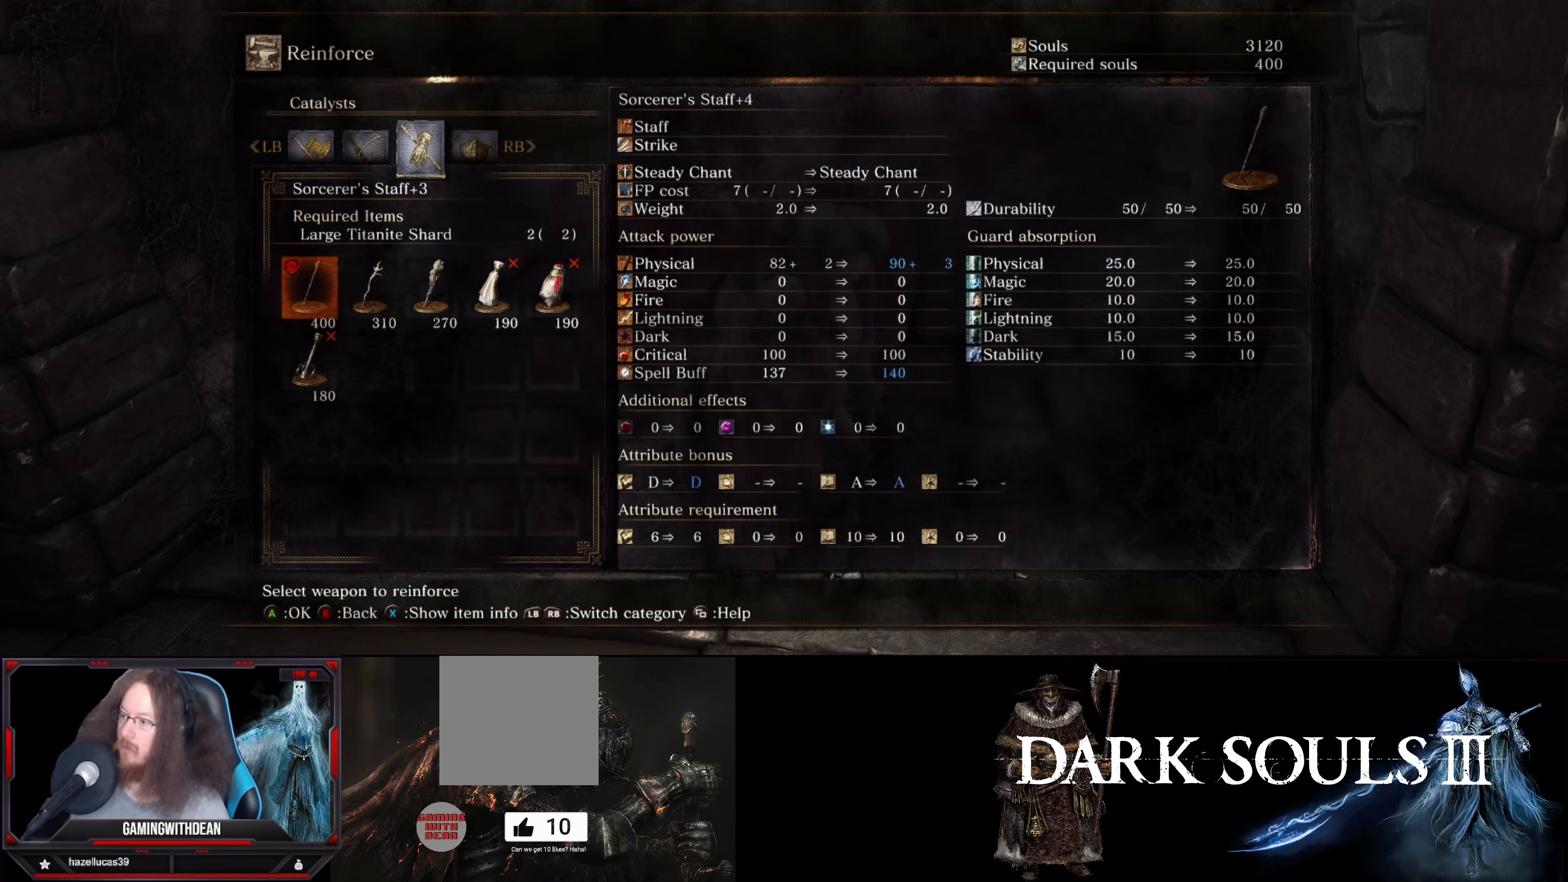
{"buttons": [], "left_stick": "center", "right_stick": "center", "events": []}
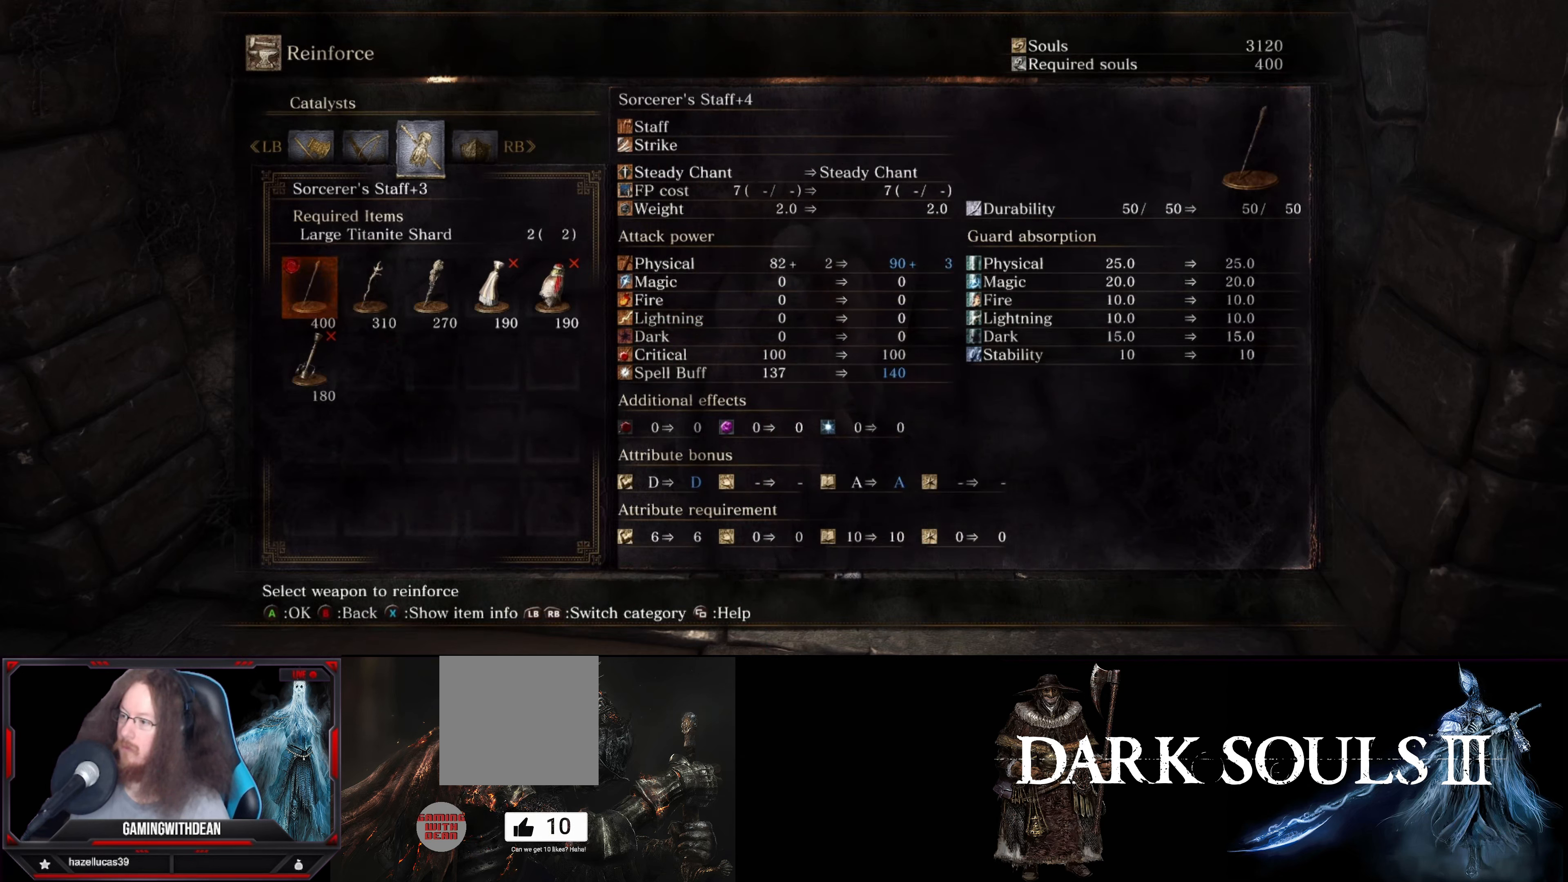
{"buttons": [], "left_stick": "center", "right_stick": "center", "events": [[250, "DPAD_RIGHT", "down"], [367, "DPAD_RIGHT", "up"]]}
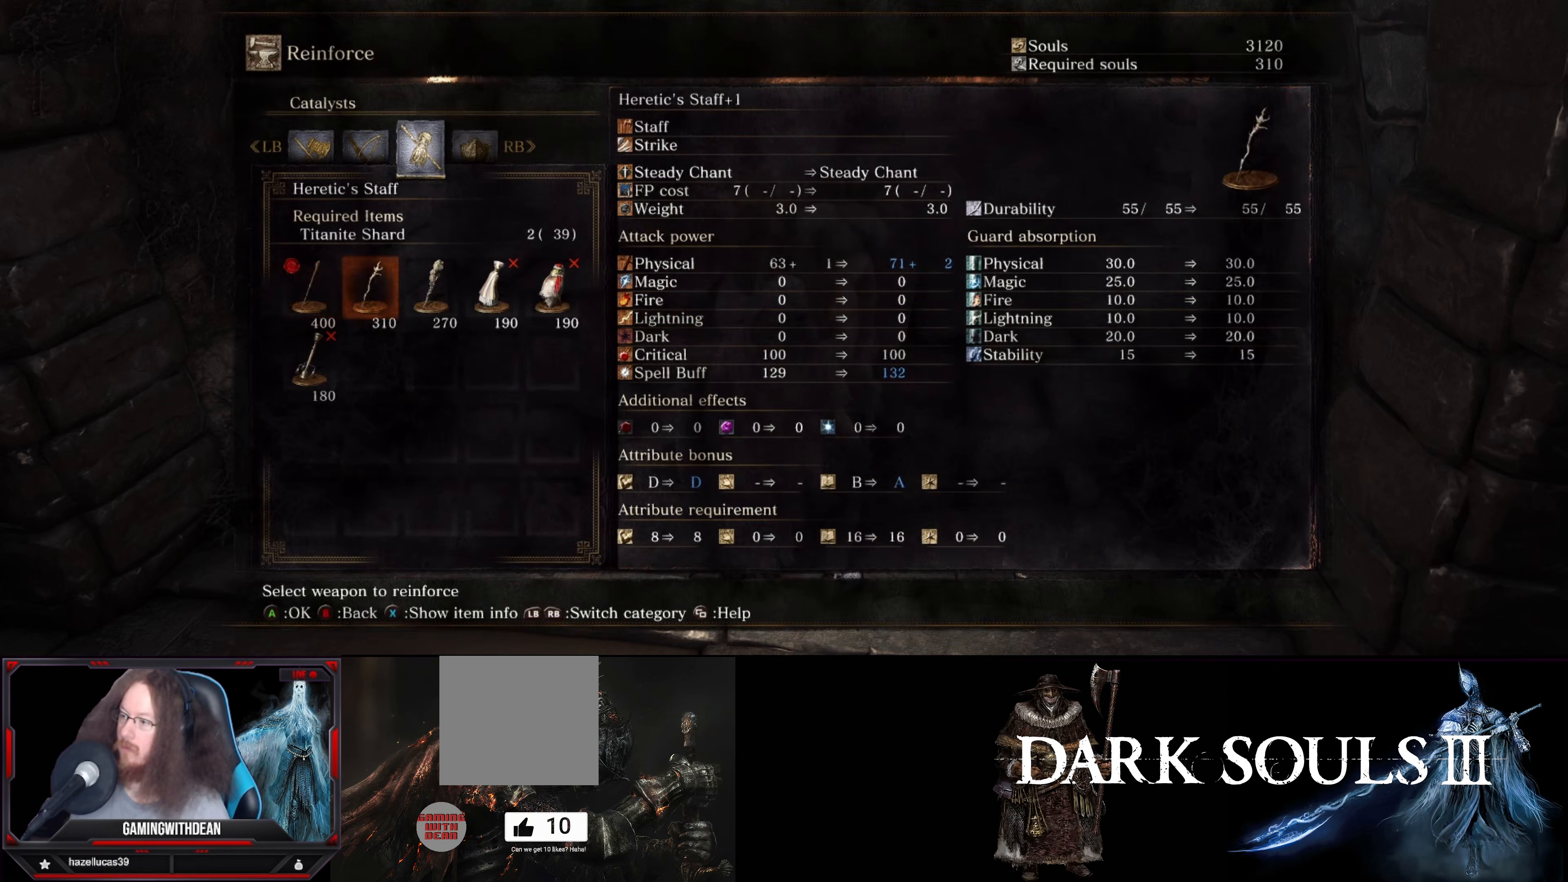
{"buttons": ["DPAD_RIGHT"], "left_stick": "center", "right_stick": "center", "events": [[450, "DPAD_RIGHT", "down"]]}
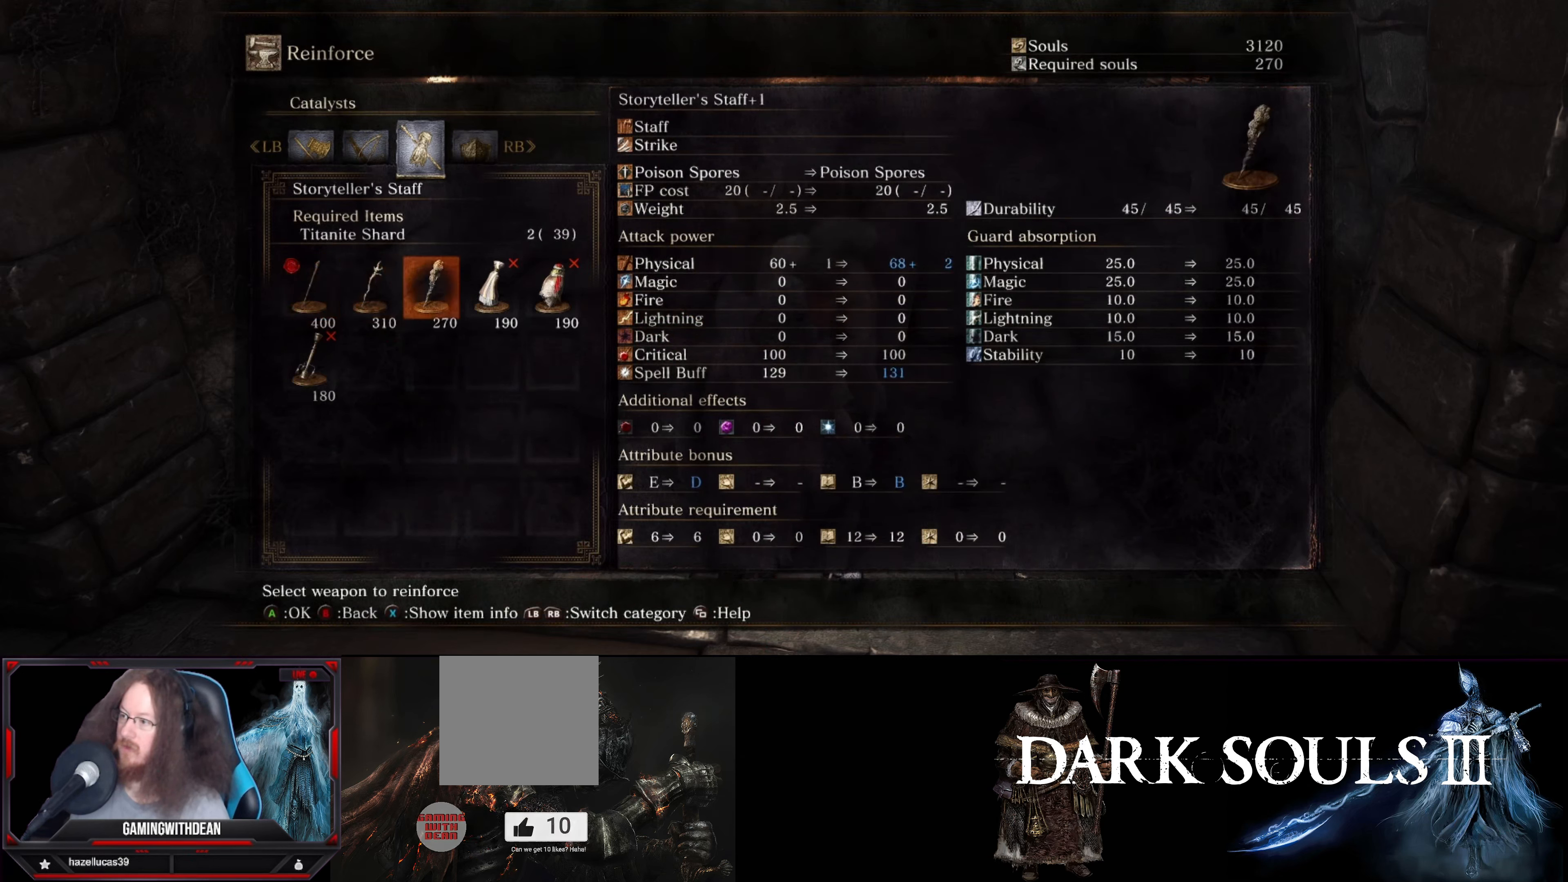
{"buttons": [], "left_stick": "center", "right_stick": "center", "events": [[117, "DPAD_RIGHT", "up"]]}
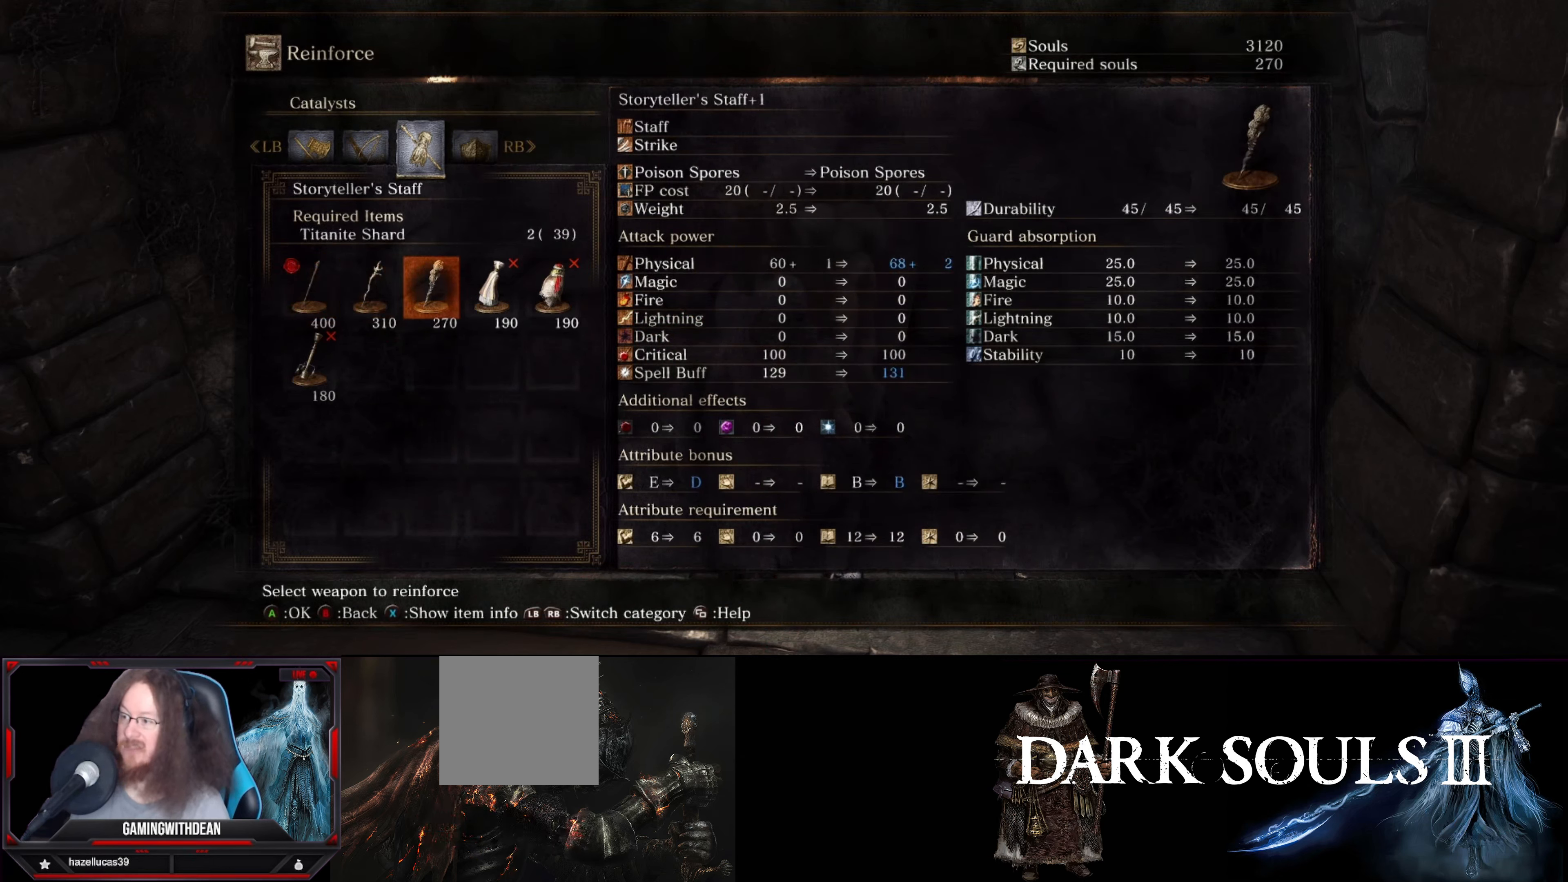
{"buttons": ["DPAD_LEFT"], "left_stick": "center", "right_stick": "center", "events": [[84, "DPAD_LEFT", "down"], [217, "DPAD_LEFT", "up"], [433, "DPAD_LEFT", "down"]]}
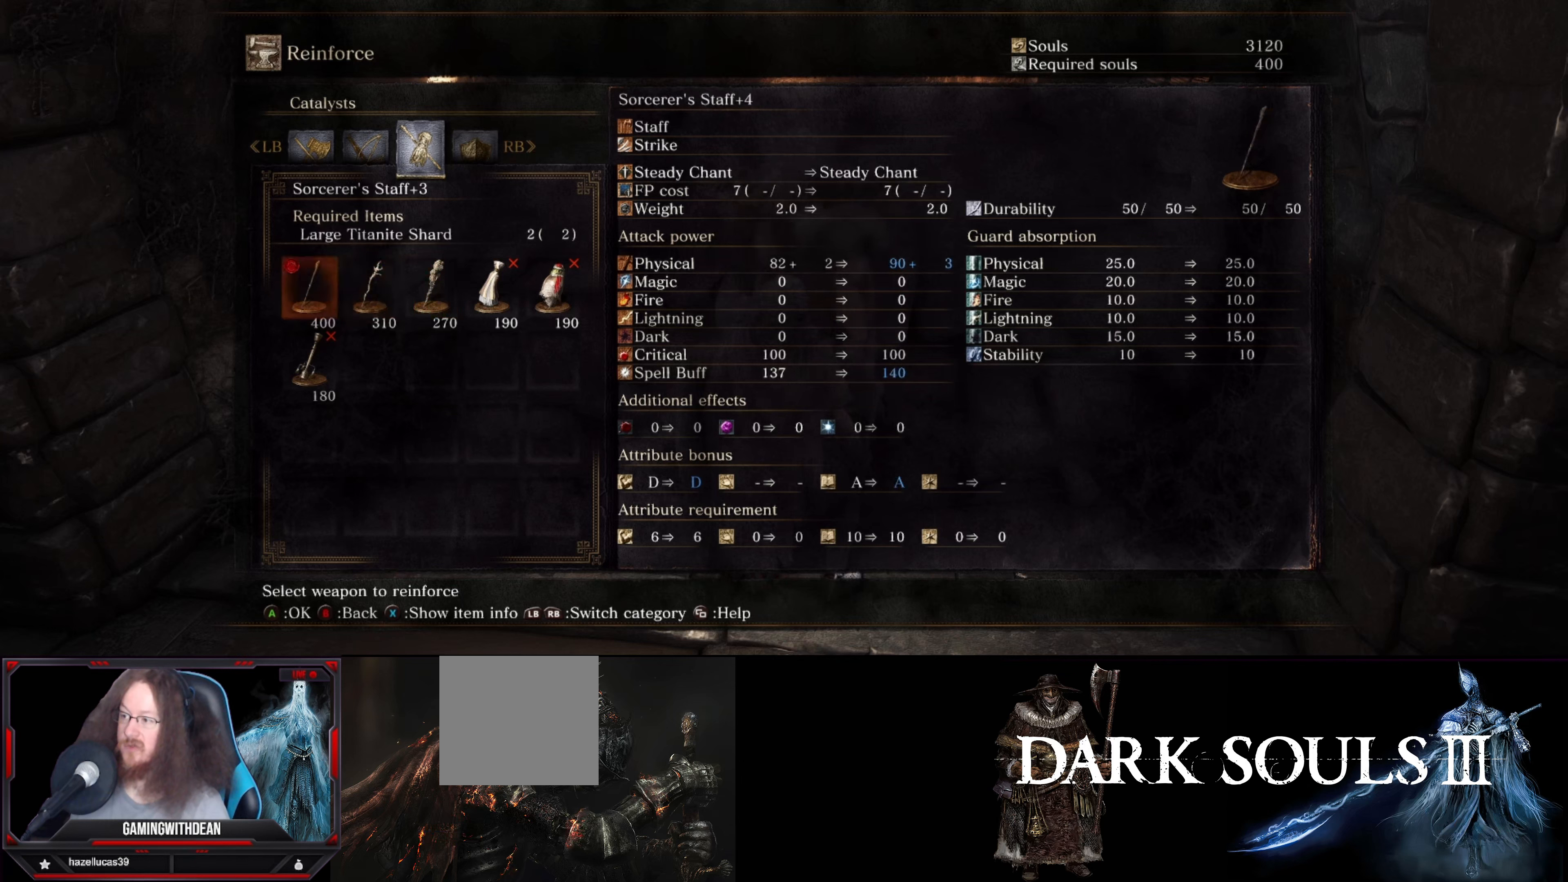
{"buttons": [], "left_stick": "center", "right_stick": "center", "events": [[100, "DPAD_LEFT", "up"]]}